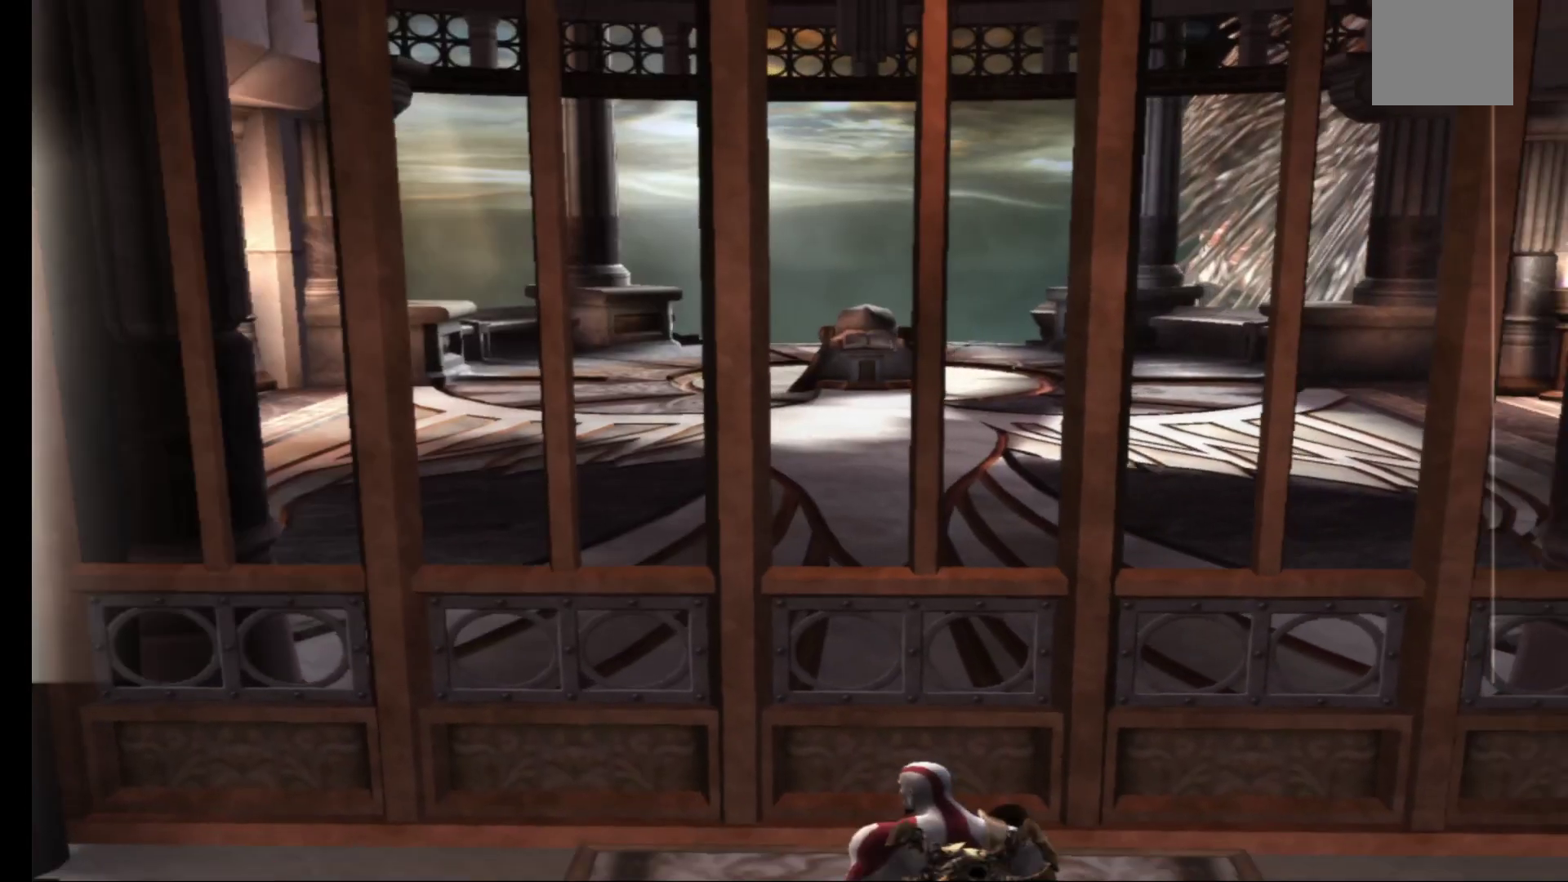
Gameplay with a controller (Xbox layout); each line is a JSON object with the inputs held at the frame after it. "events" lists button and stick changes between this image and that frame as [ms after this image, input, new state], when the widget could be followed in between.
{"buttons": [], "left_stick": "up-left", "right_stick": "center", "events": [[417, "left_stick", "up-left"]]}
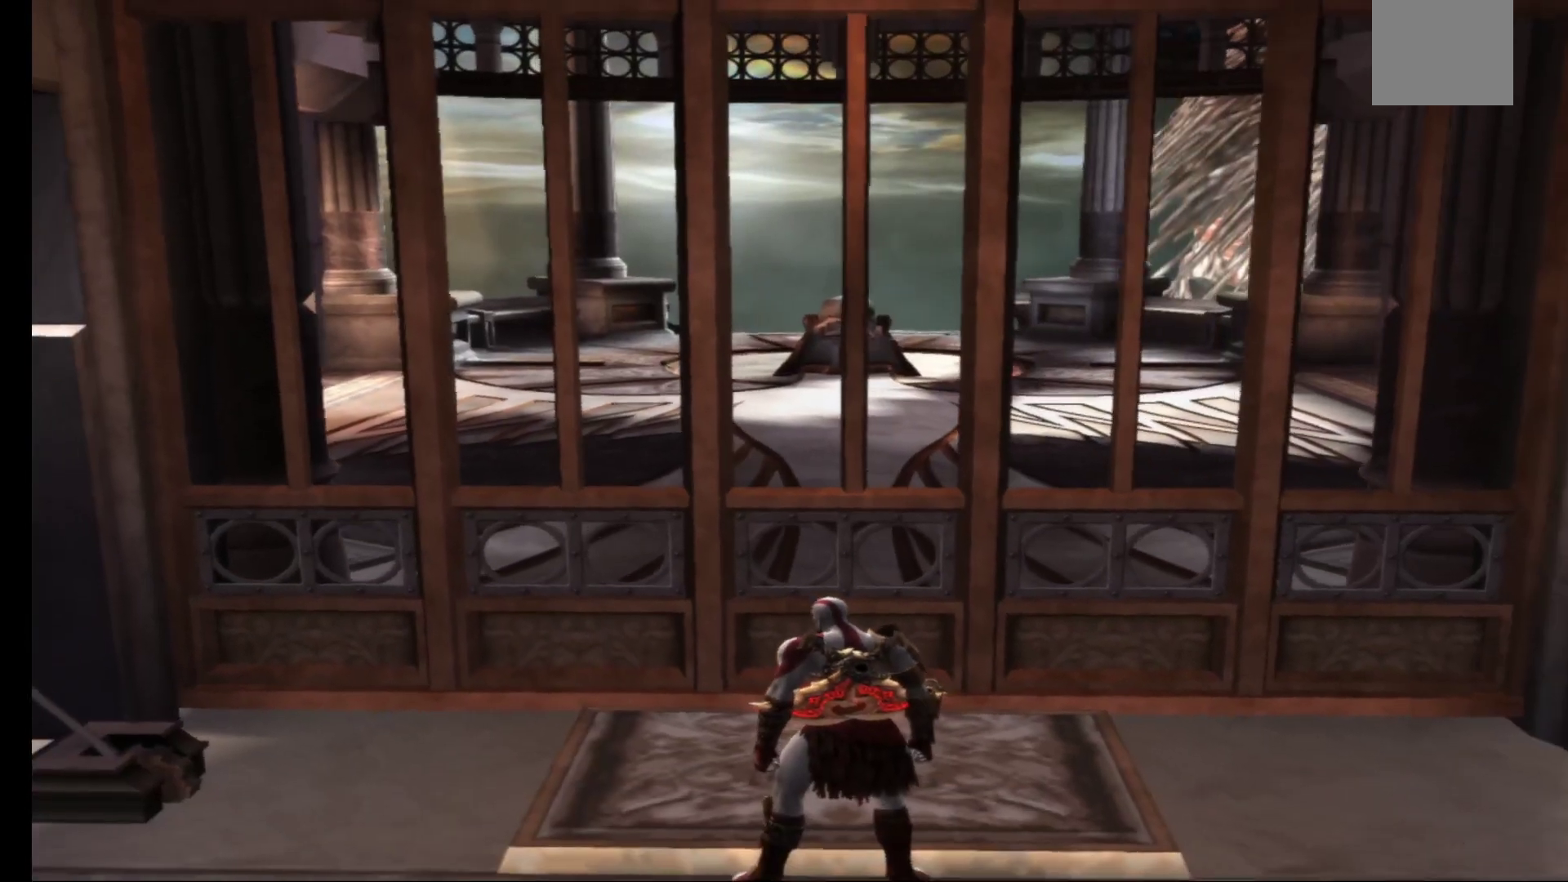
{"buttons": [], "left_stick": "up-left", "right_stick": "center", "events": []}
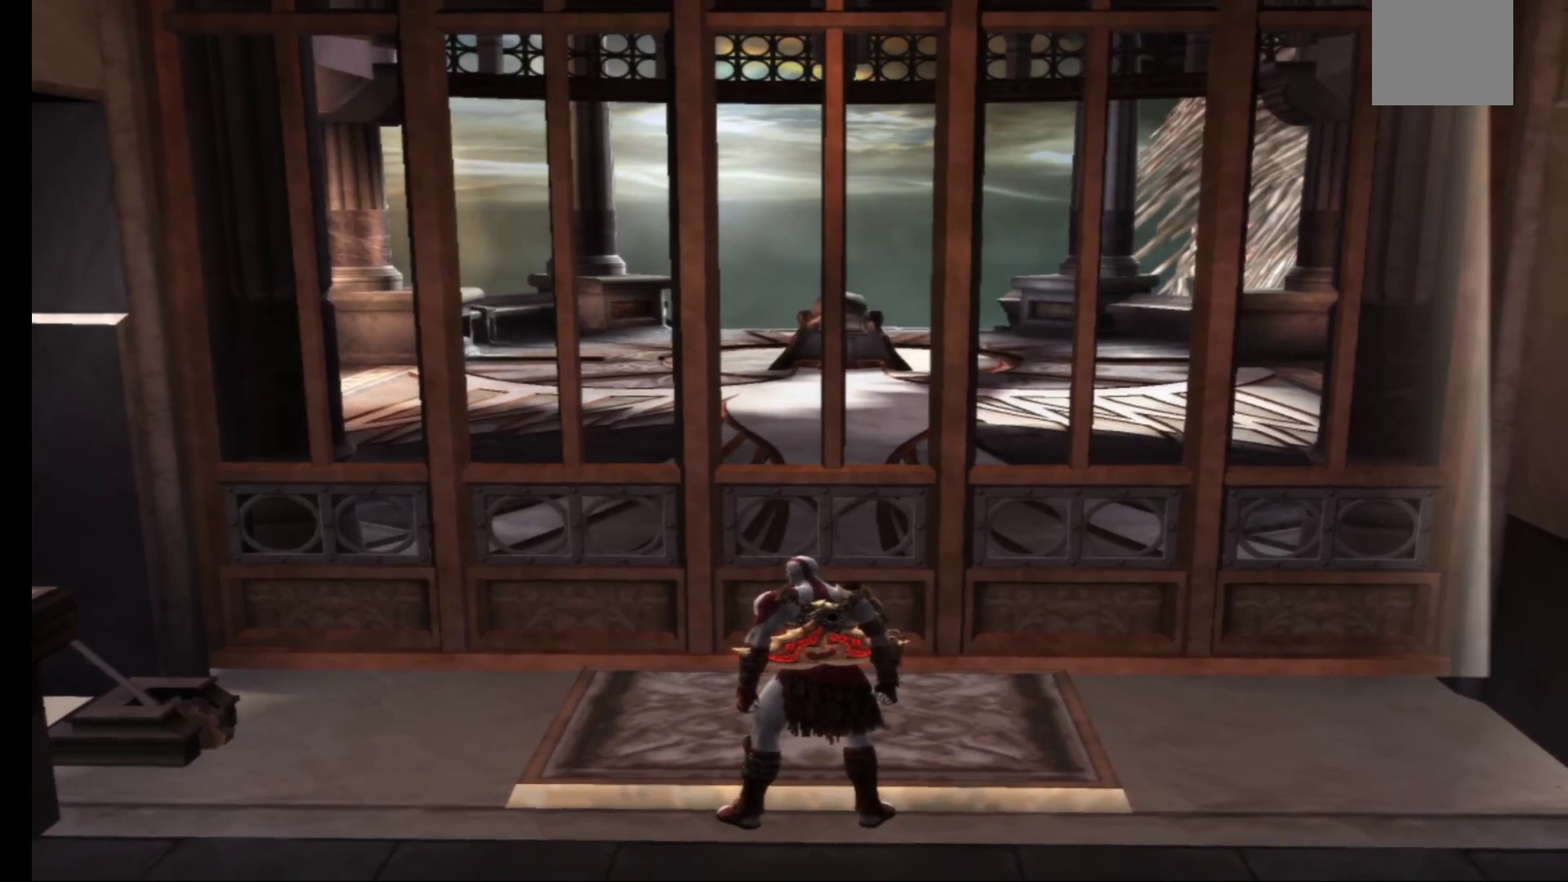
{"buttons": [], "left_stick": "up-left", "right_stick": "center", "events": []}
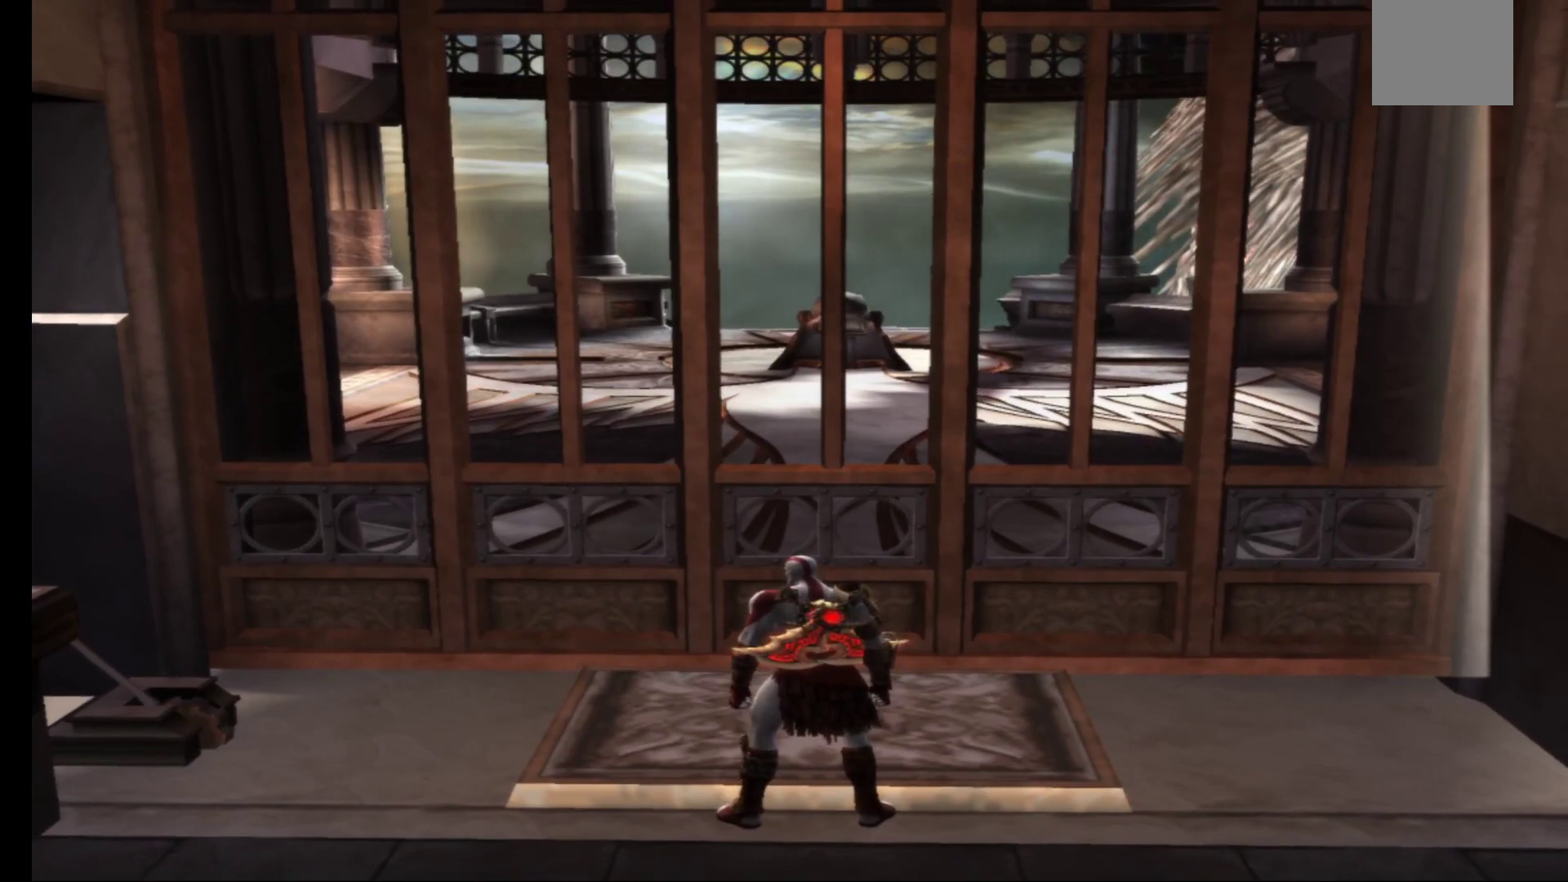
{"buttons": [], "left_stick": "center", "right_stick": "center", "events": [[483, "left_stick", "center"]]}
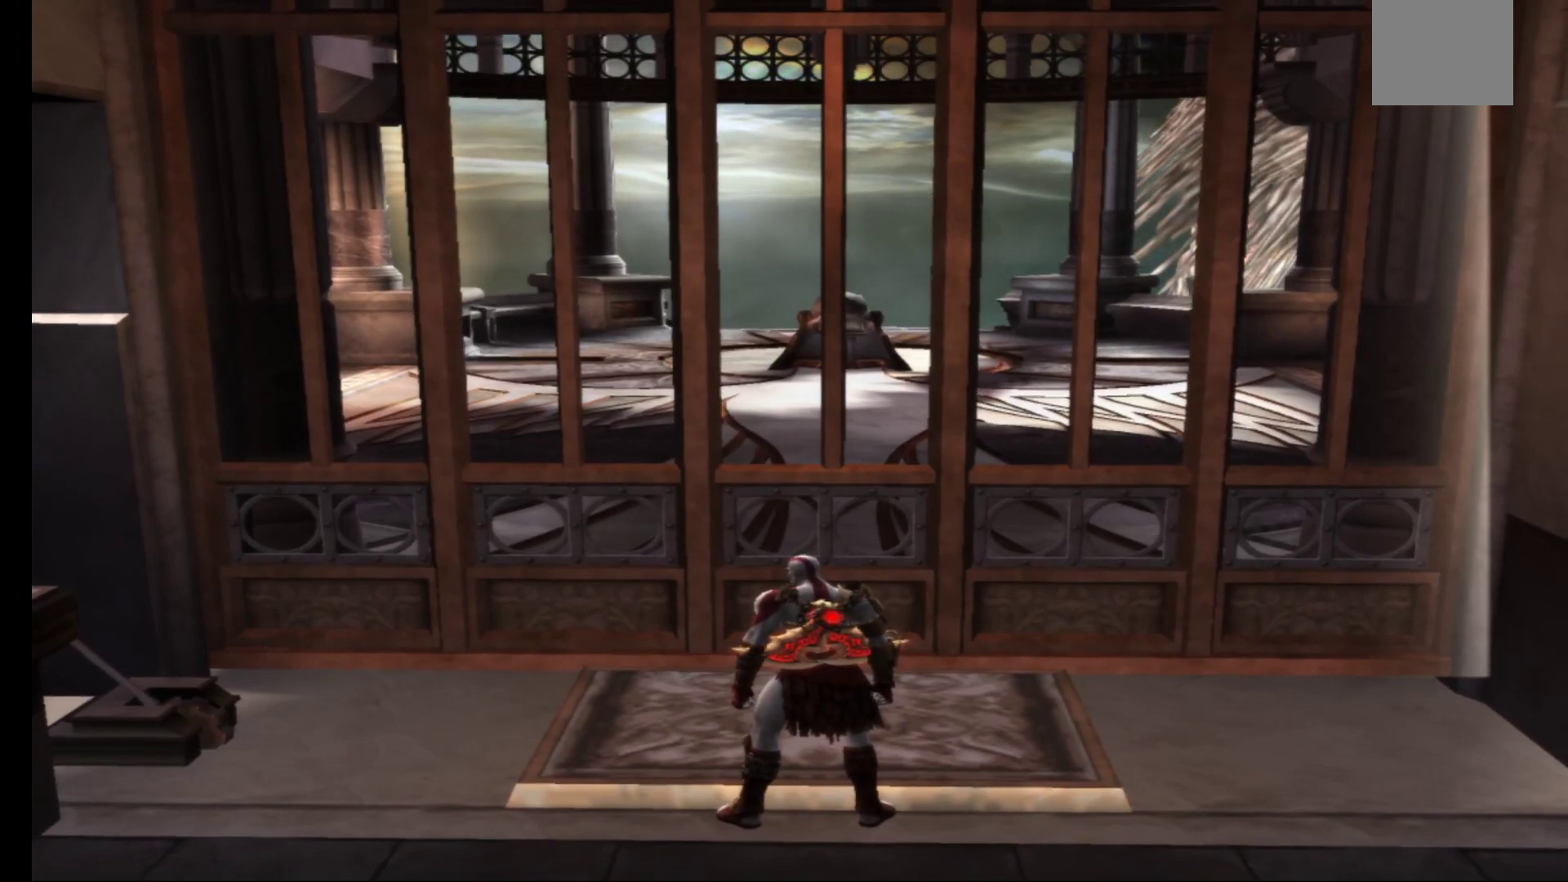
{"buttons": [], "left_stick": "down-right", "right_stick": "center", "events": [[100, "left_stick", "down-right"]]}
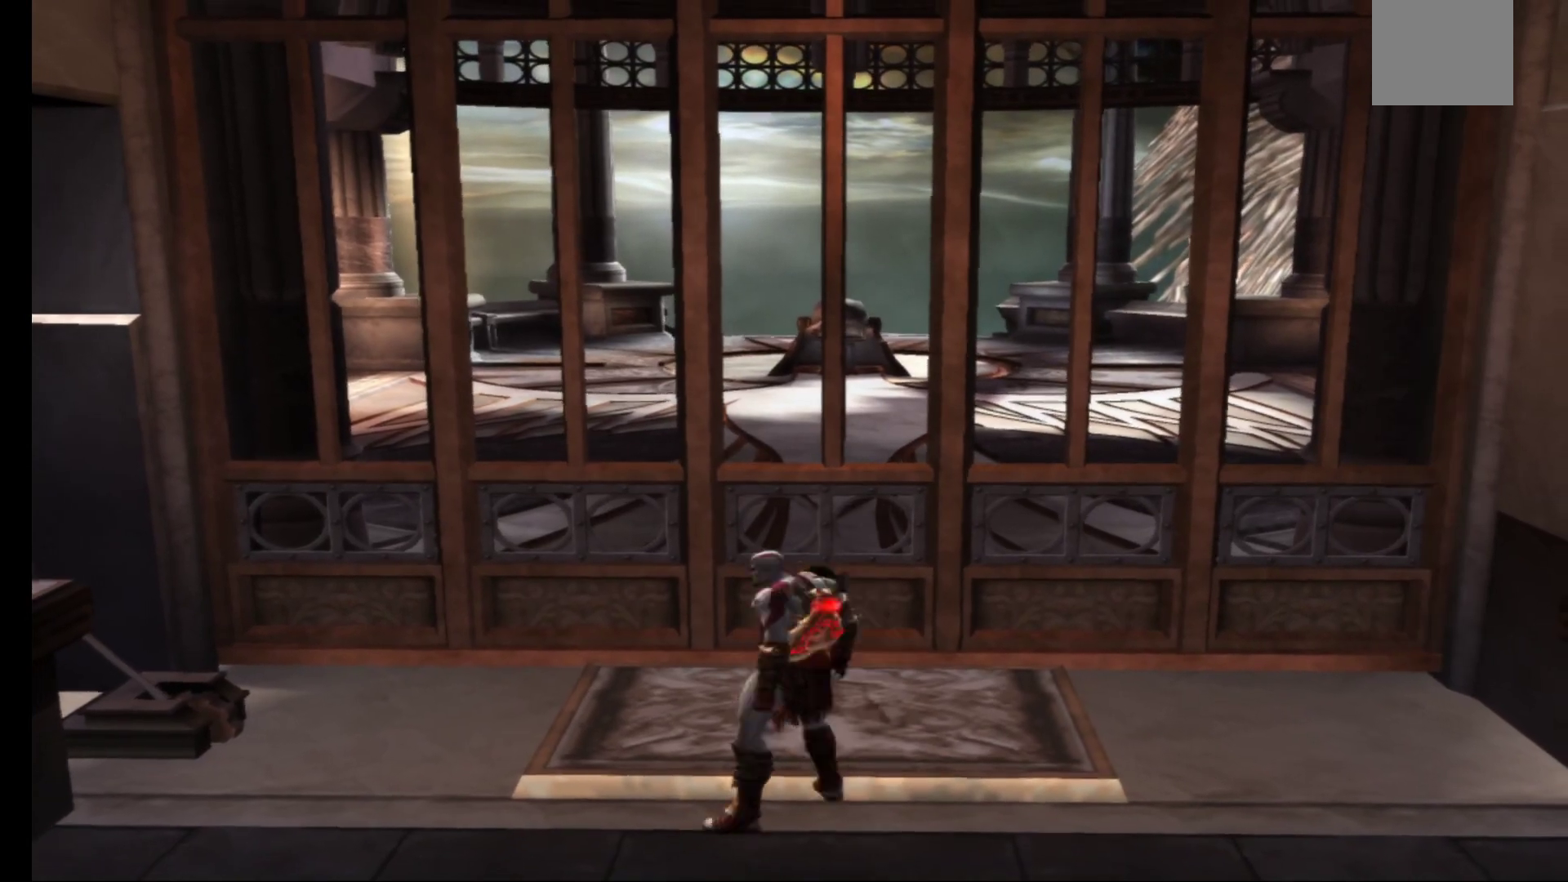
{"buttons": [], "left_stick": "right", "right_stick": "center", "events": [[500, "left_stick", "right"]]}
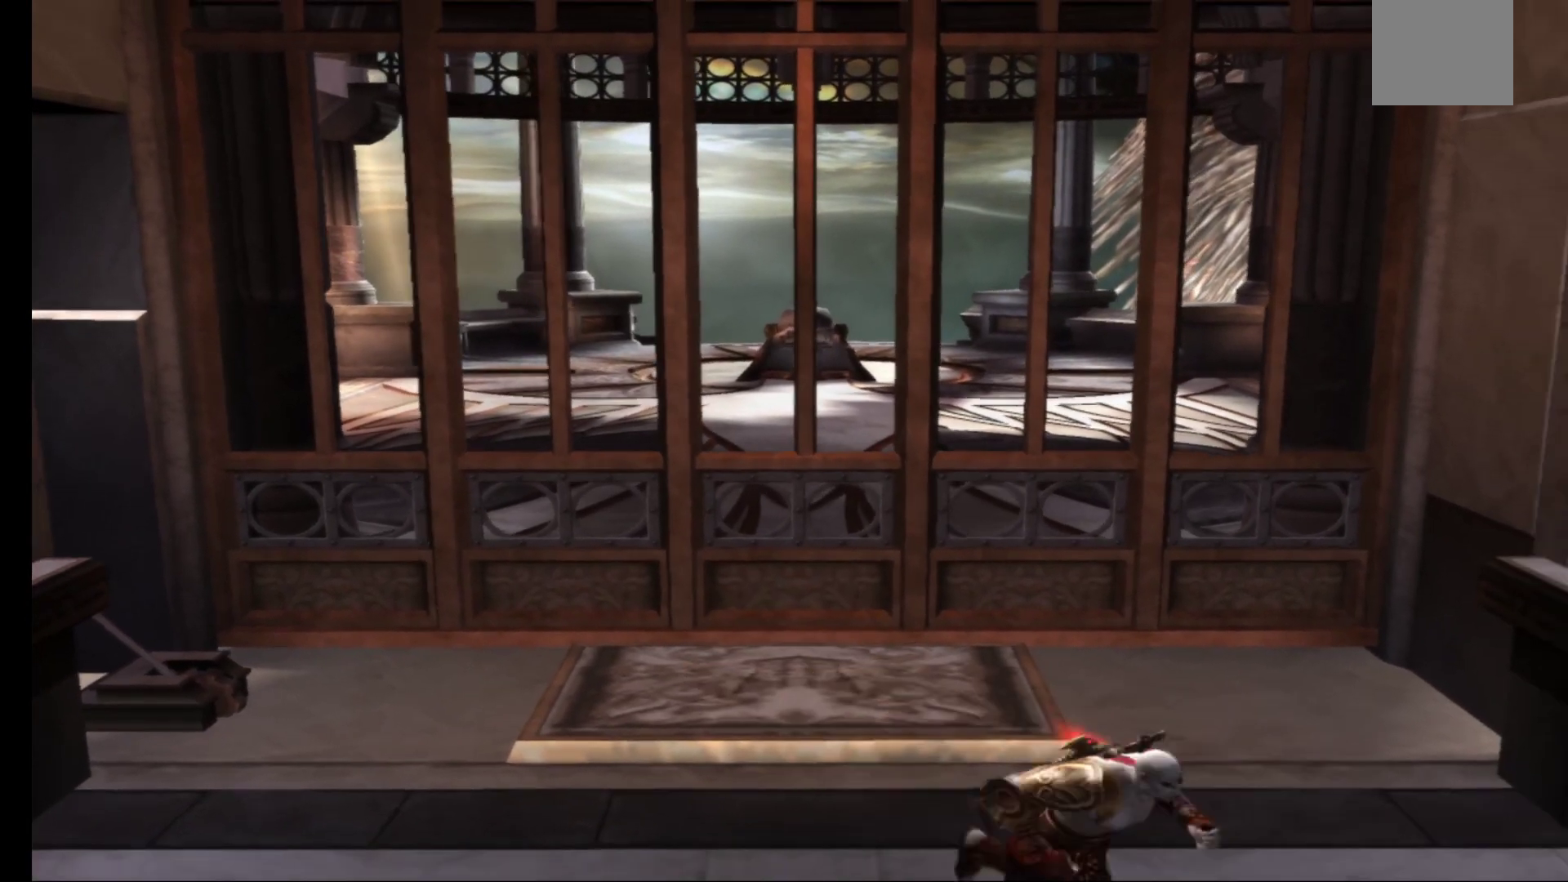
{"buttons": [], "left_stick": "up-right", "right_stick": "center", "events": [[417, "left_stick", "up-right"]]}
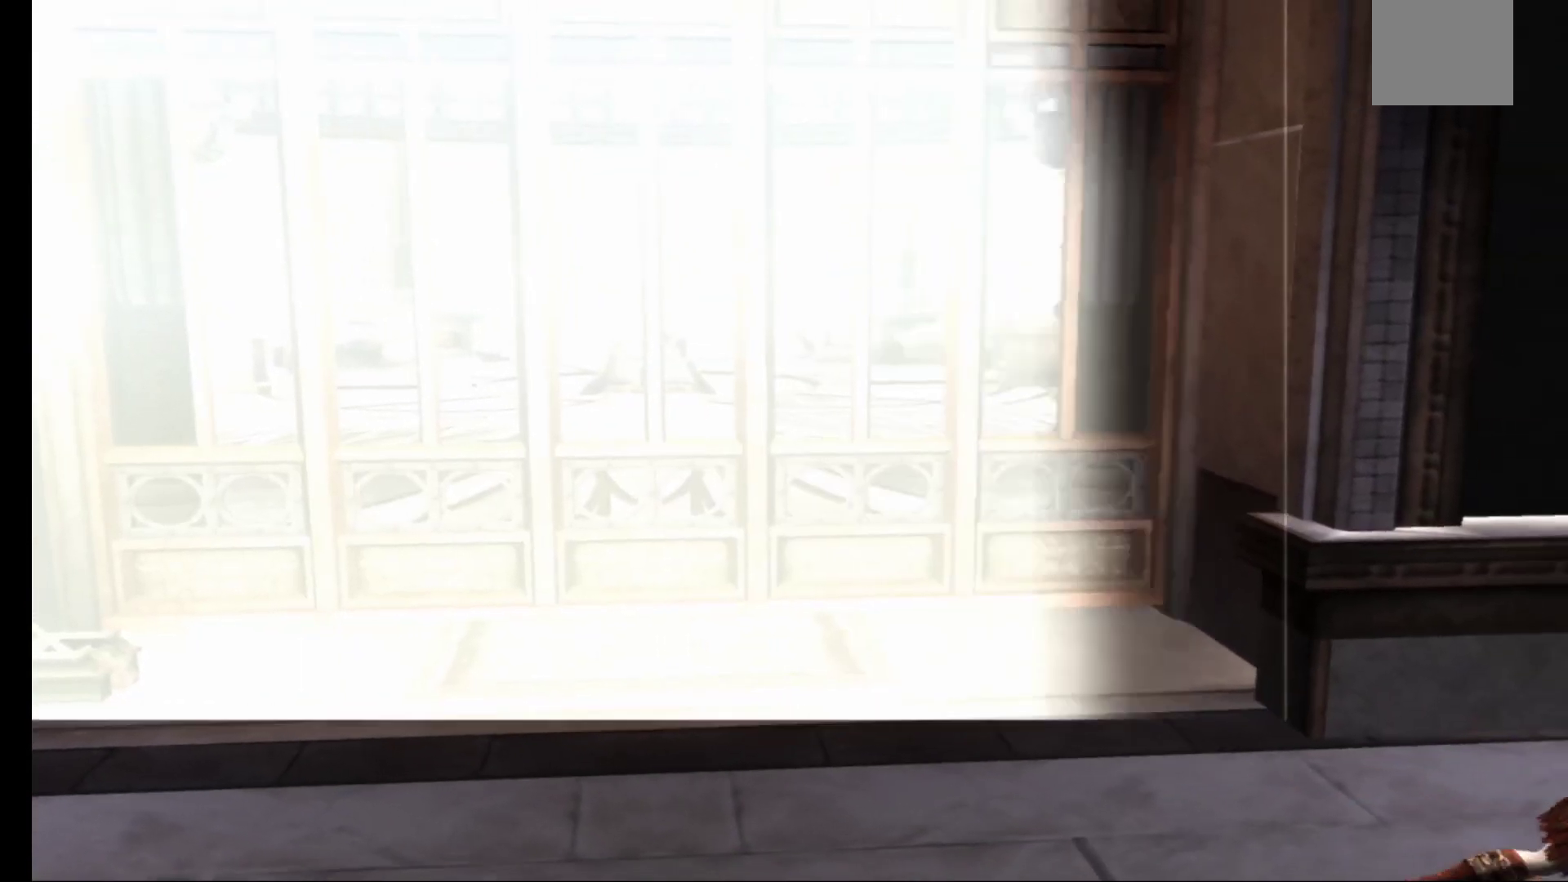
{"buttons": ["R1"], "left_stick": "center", "right_stick": "center", "events": [[233, "R1", "down"], [500, "left_stick", "center"]]}
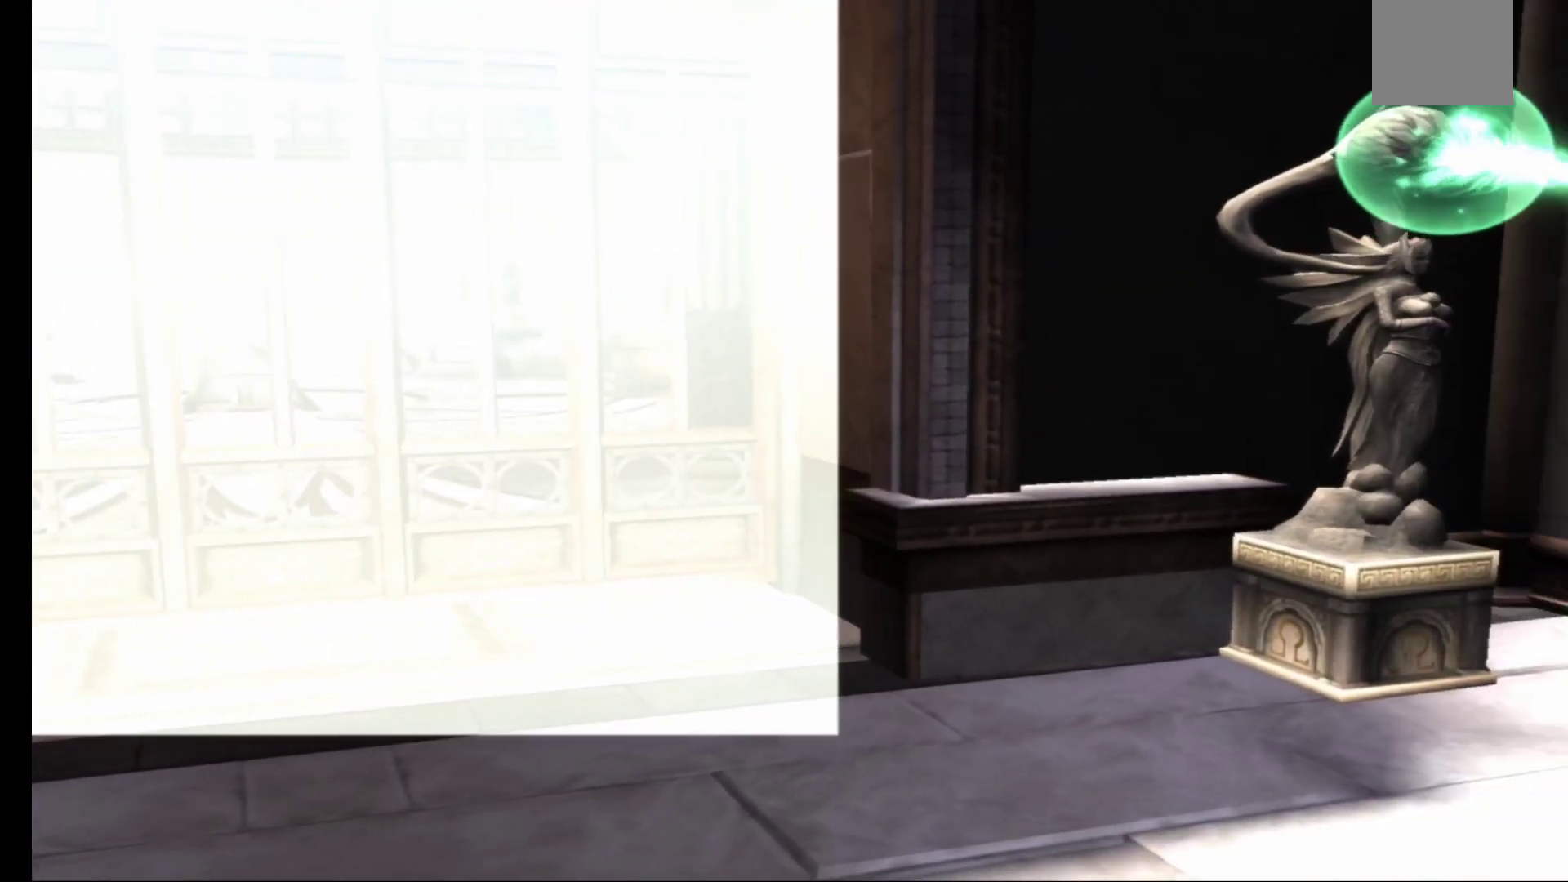
{"buttons": [], "left_stick": "left", "right_stick": "center", "events": [[100, "R1", "up"], [150, "left_stick", "up"], [300, "left_stick", "up-left"], [450, "left_stick", "left"]]}
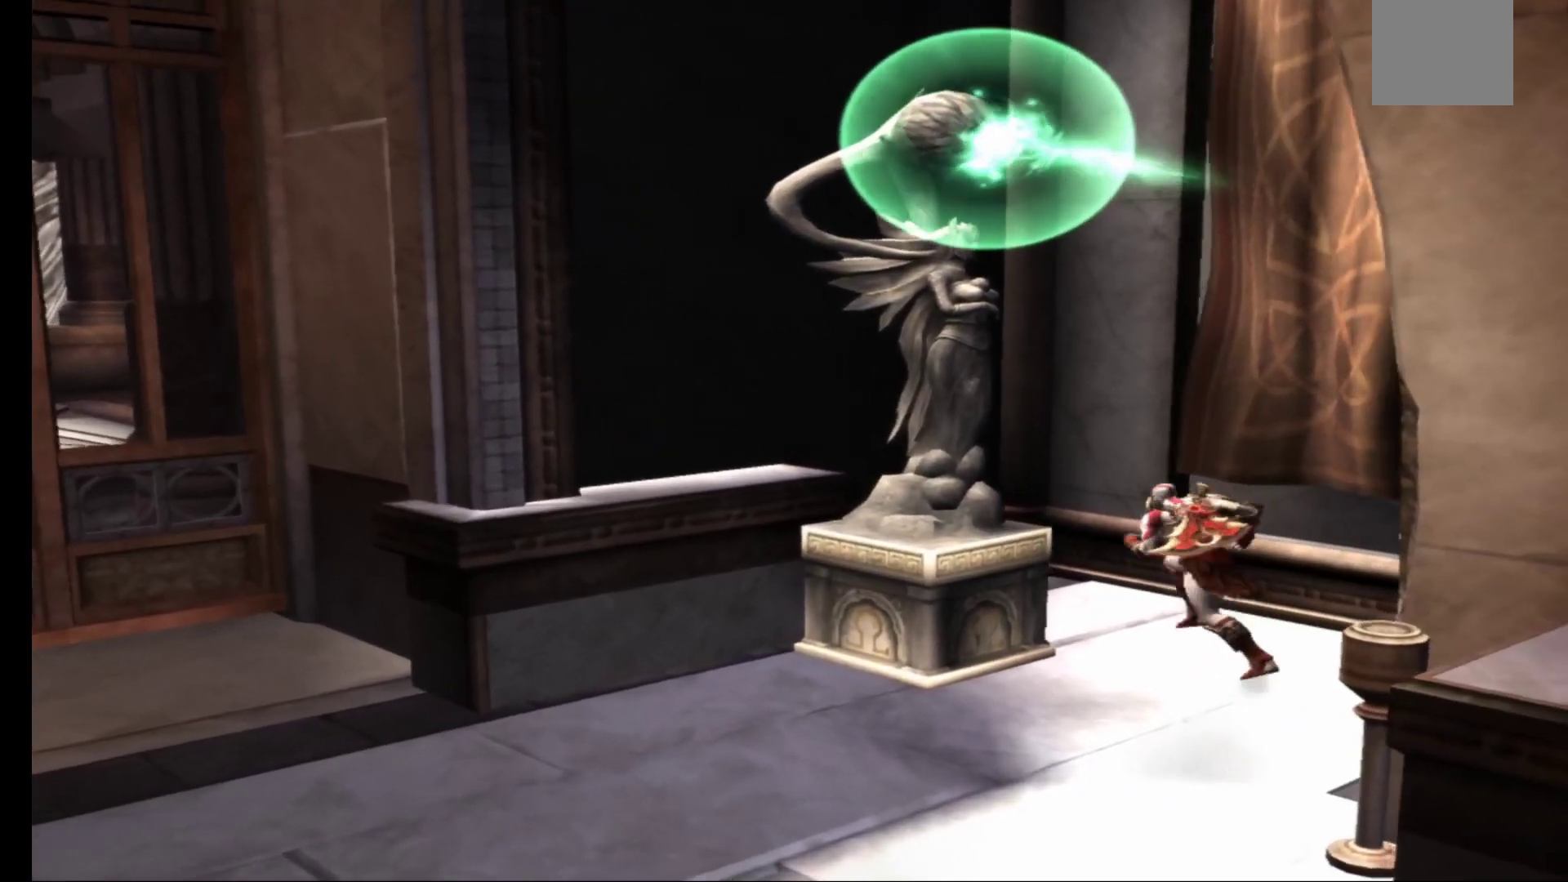
{"buttons": ["R1"], "left_stick": "center", "right_stick": "center", "events": [[33, "left_stick", "down-left"], [83, "R1", "down"], [400, "left_stick", "center"]]}
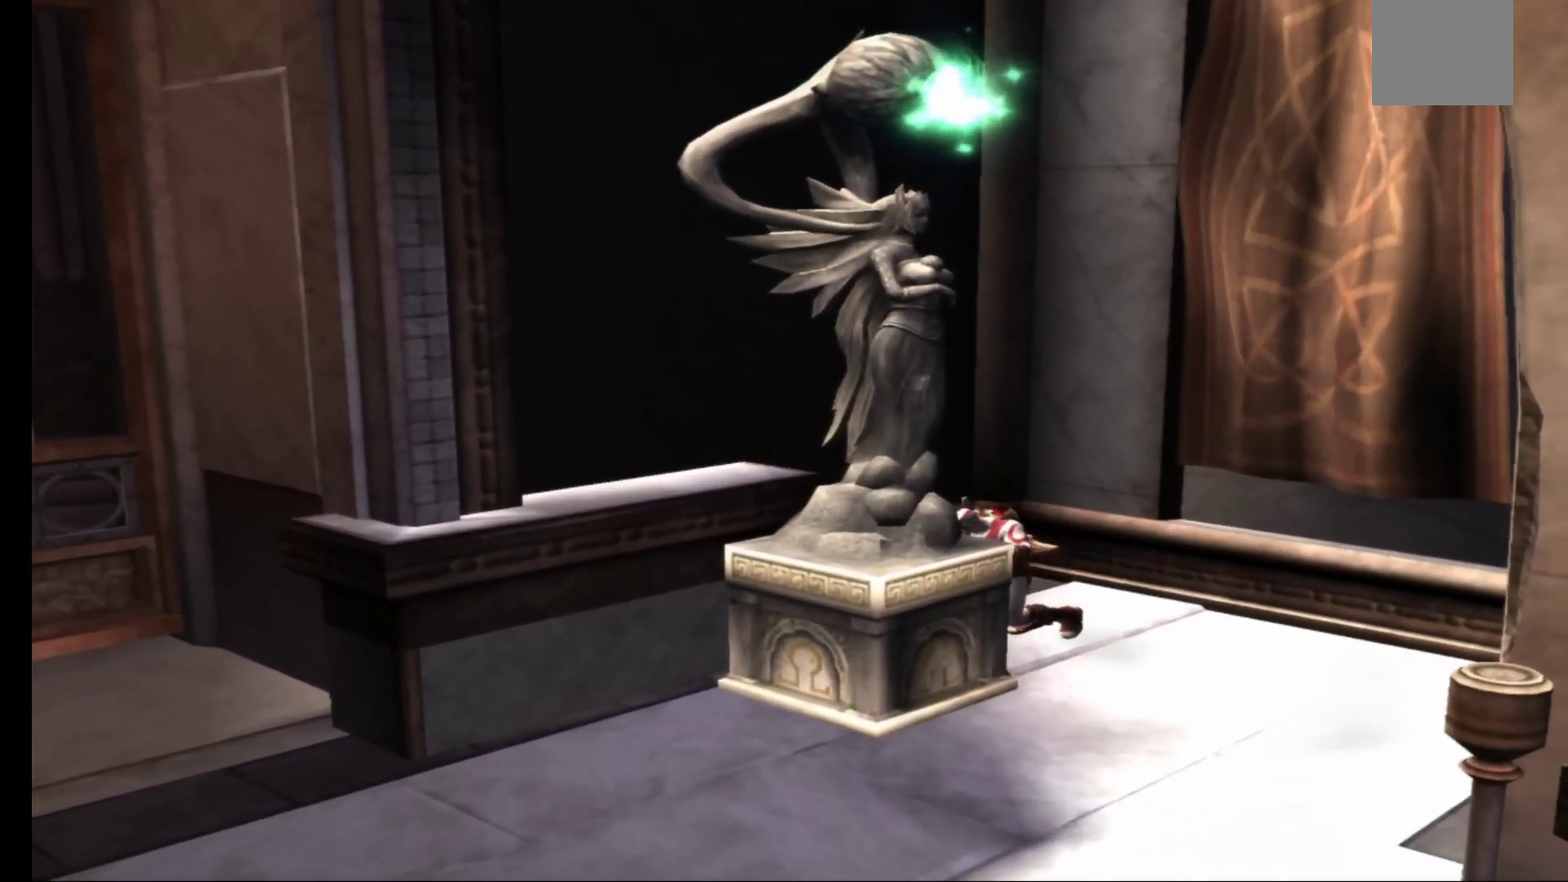
{"buttons": ["R1"], "left_stick": "down-left", "right_stick": "center", "events": [[50, "left_stick", "down"], [133, "left_stick", "down-left"]]}
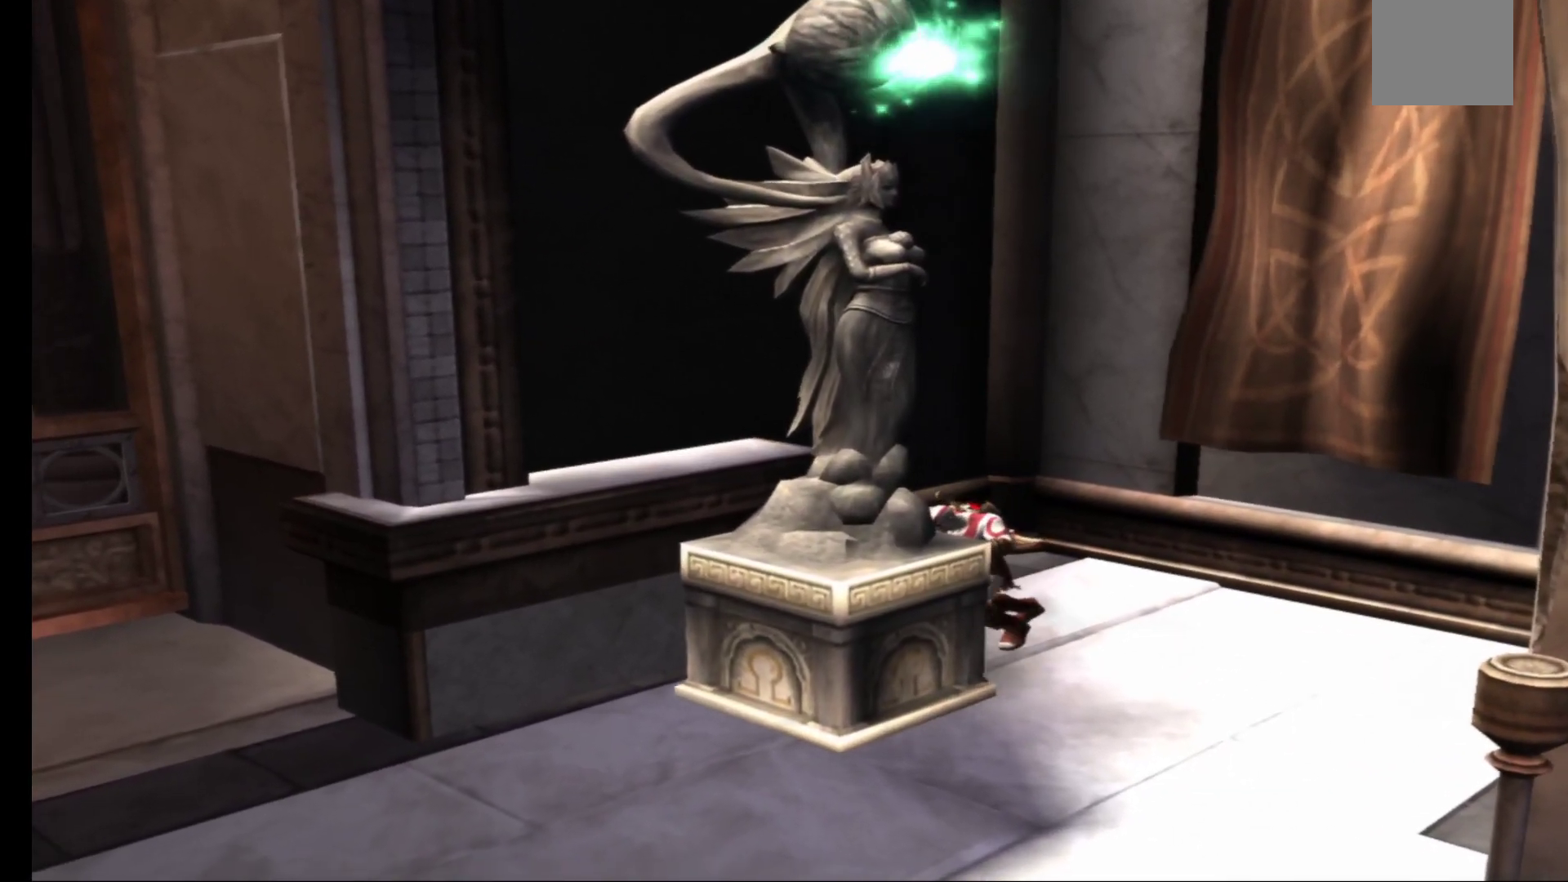
{"buttons": ["R1"], "left_stick": "down-left", "right_stick": "center", "events": []}
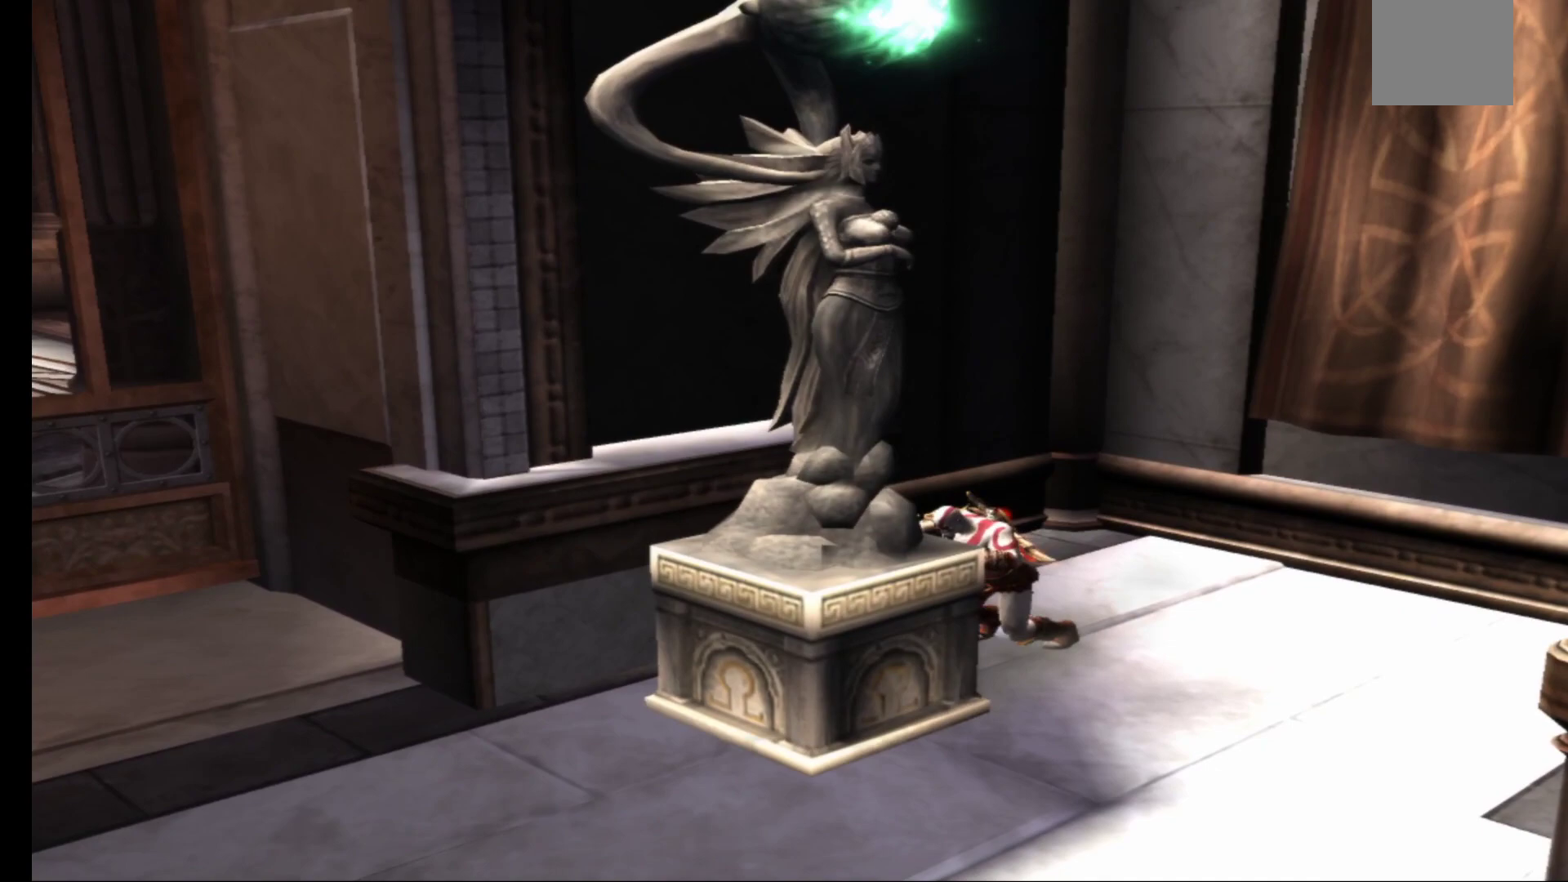
{"buttons": ["R1"], "left_stick": "down-left", "right_stick": "center", "events": []}
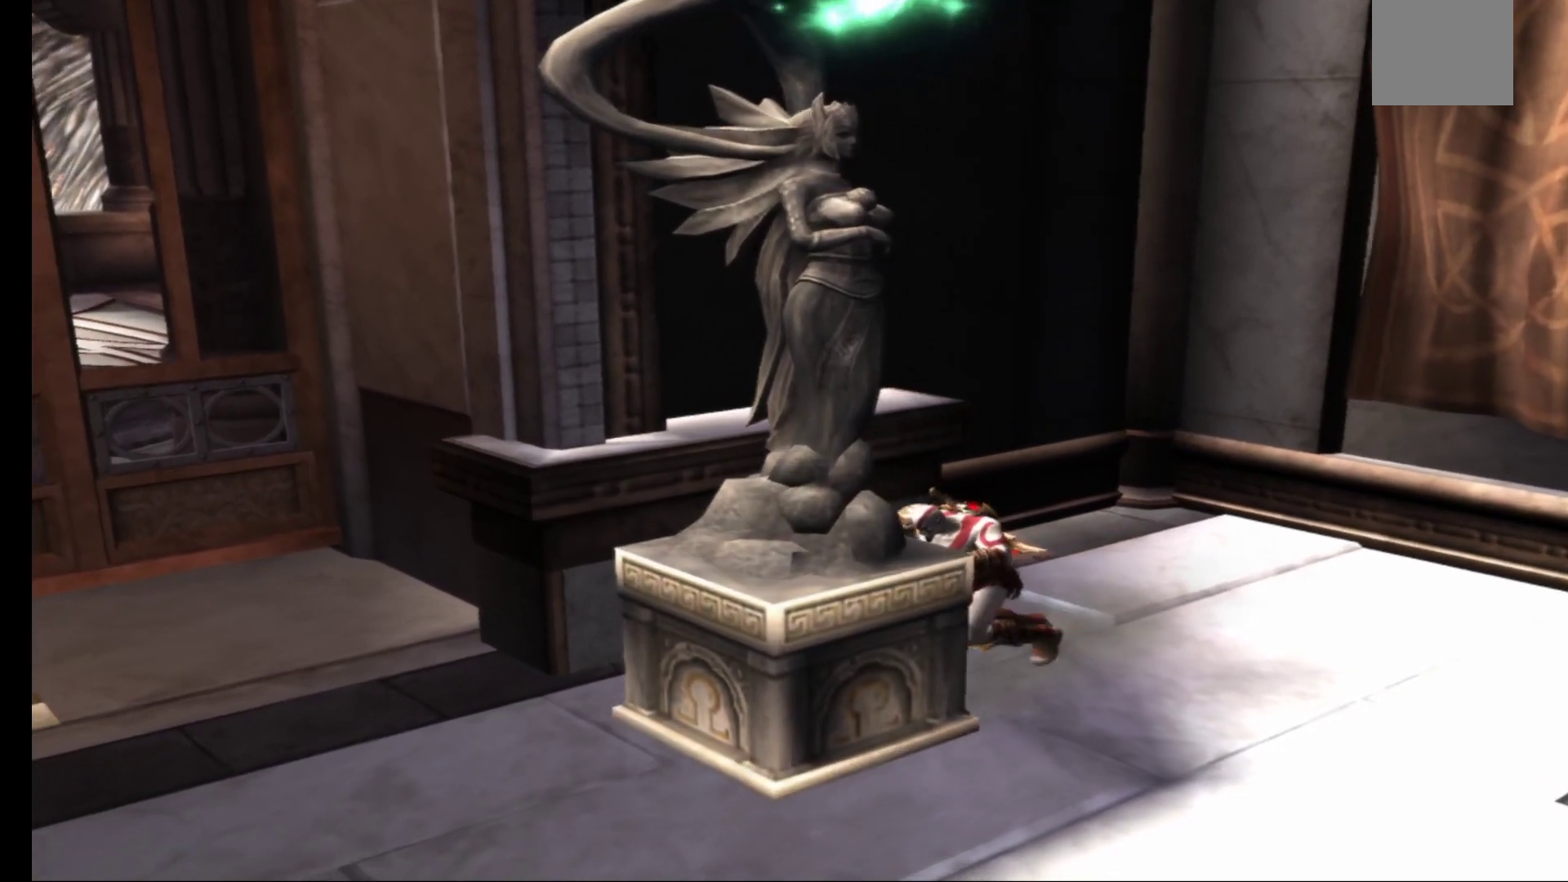
{"buttons": ["R1"], "left_stick": "left", "right_stick": "center", "events": [[350, "left_stick", "left"]]}
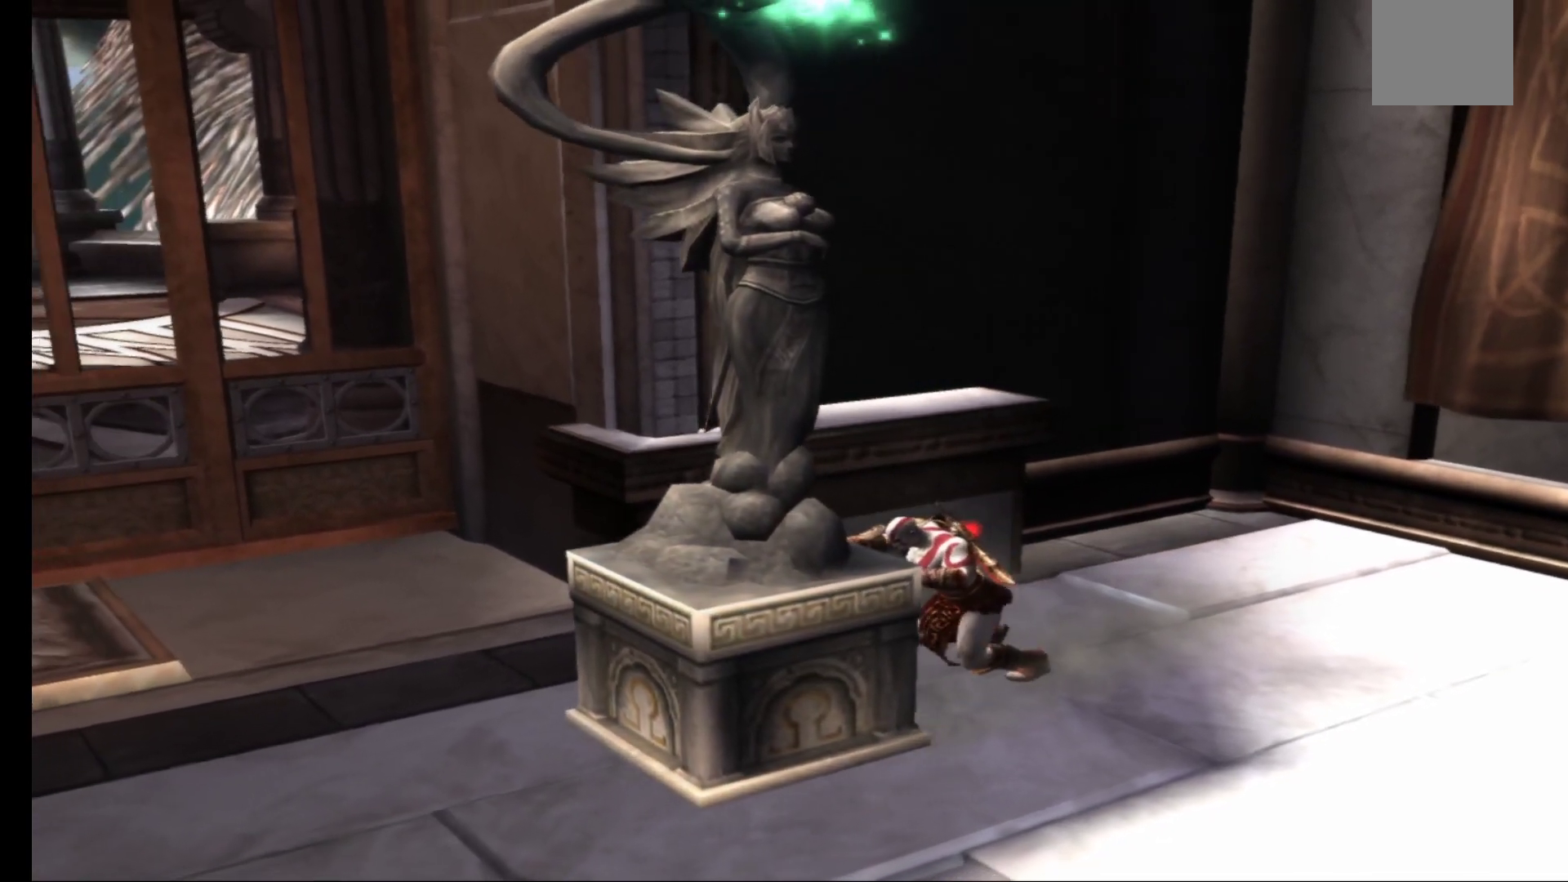
{"buttons": ["R1"], "left_stick": "left", "right_stick": "center", "events": []}
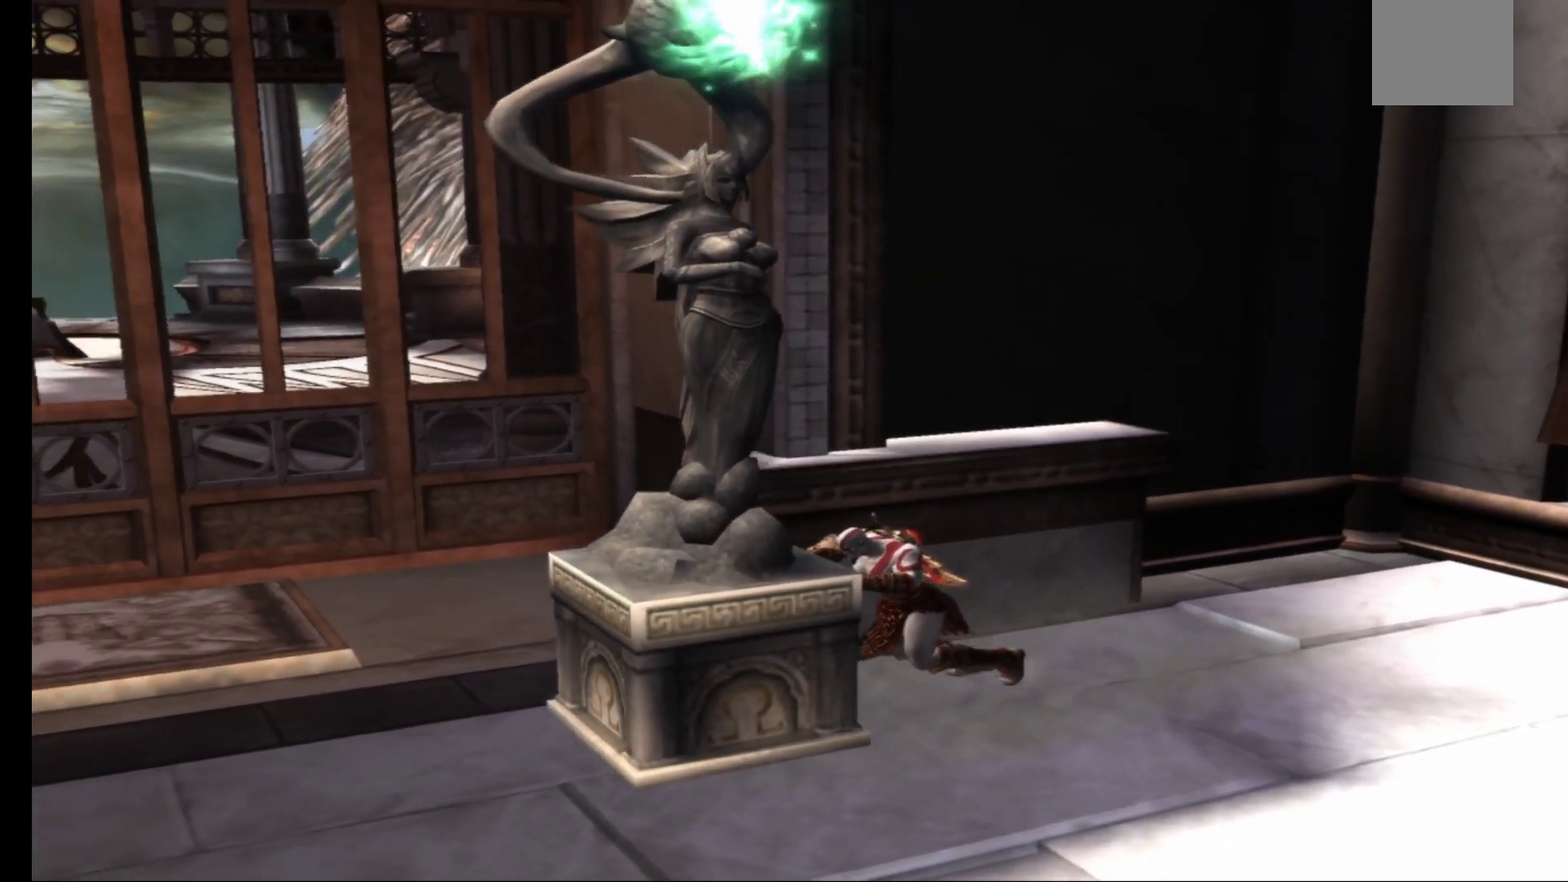
{"buttons": ["R1"], "left_stick": "up-left", "right_stick": "center", "events": [[333, "left_stick", "up-left"]]}
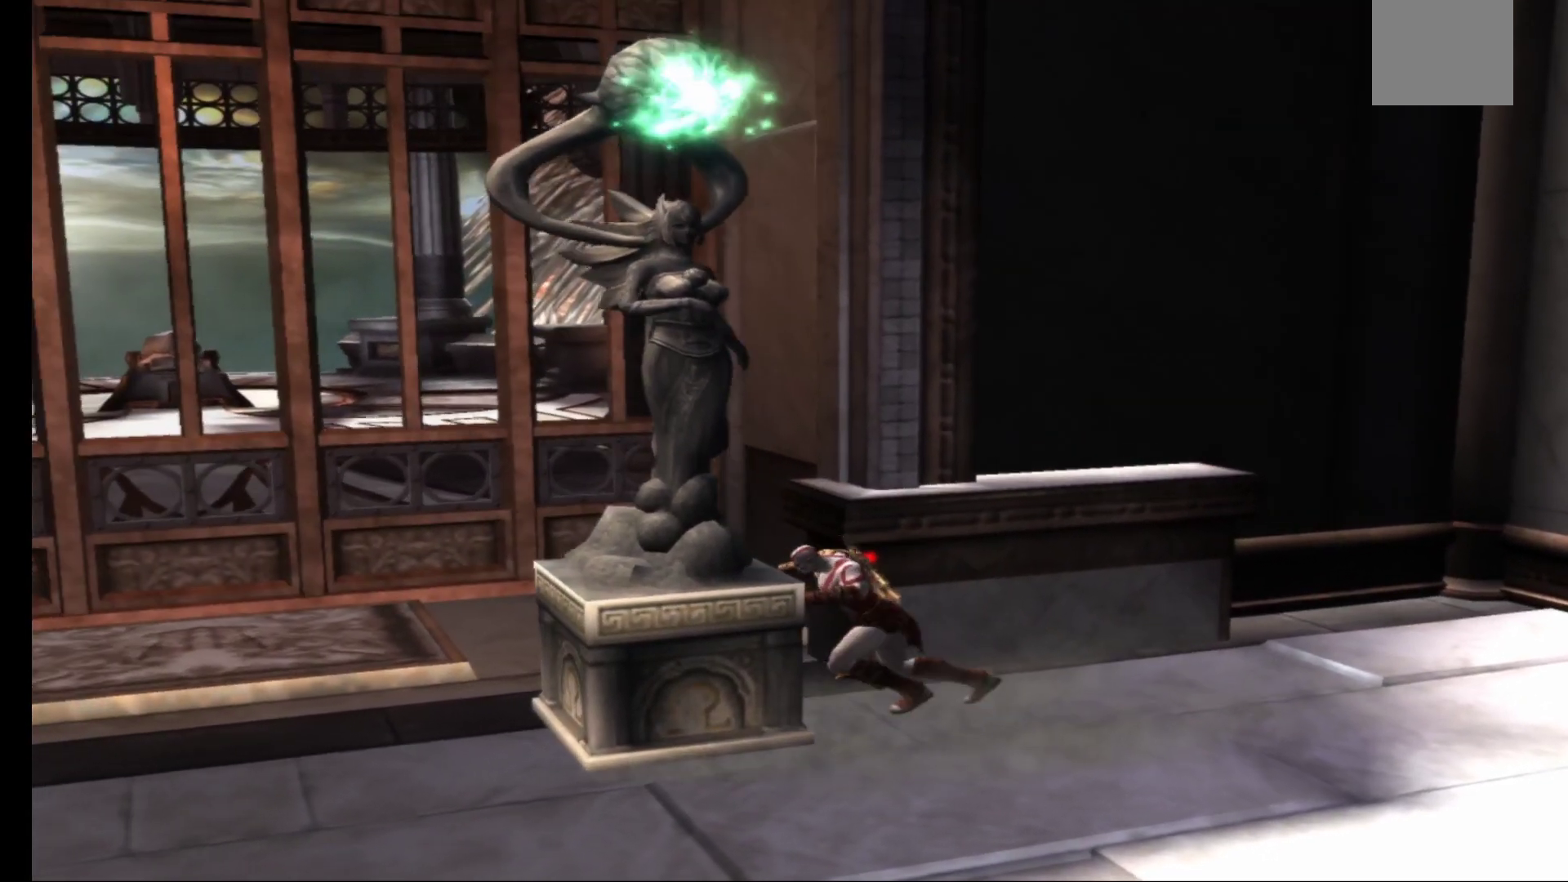
{"buttons": ["R1"], "left_stick": "left", "right_stick": "center", "events": [[433, "left_stick", "left"]]}
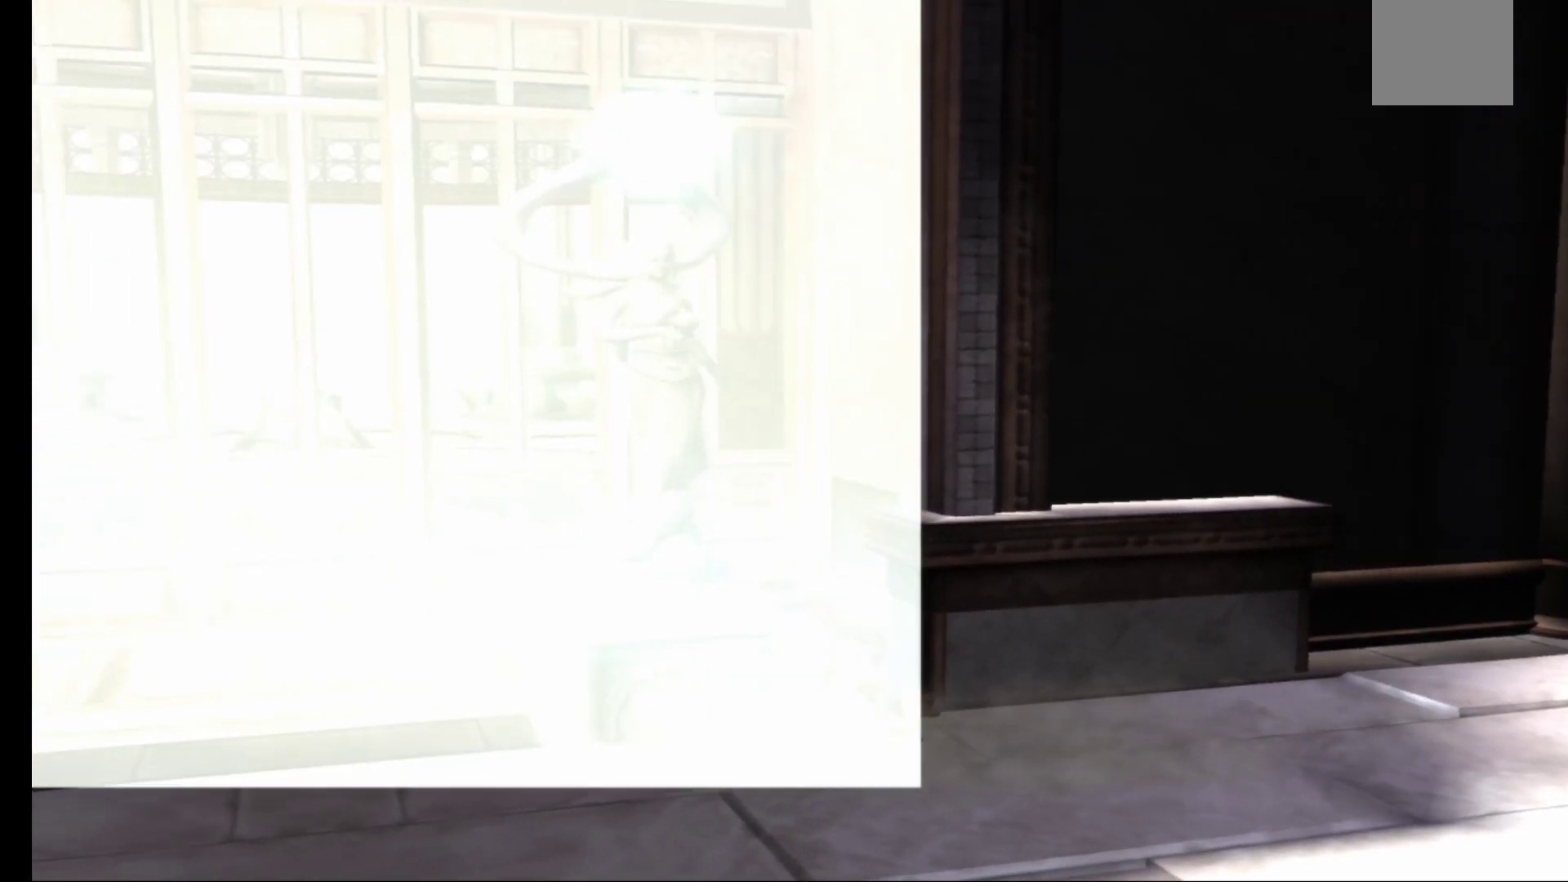
{"buttons": ["R1"], "left_stick": "up-left", "right_stick": "center", "events": [[133, "left_stick", "up-left"]]}
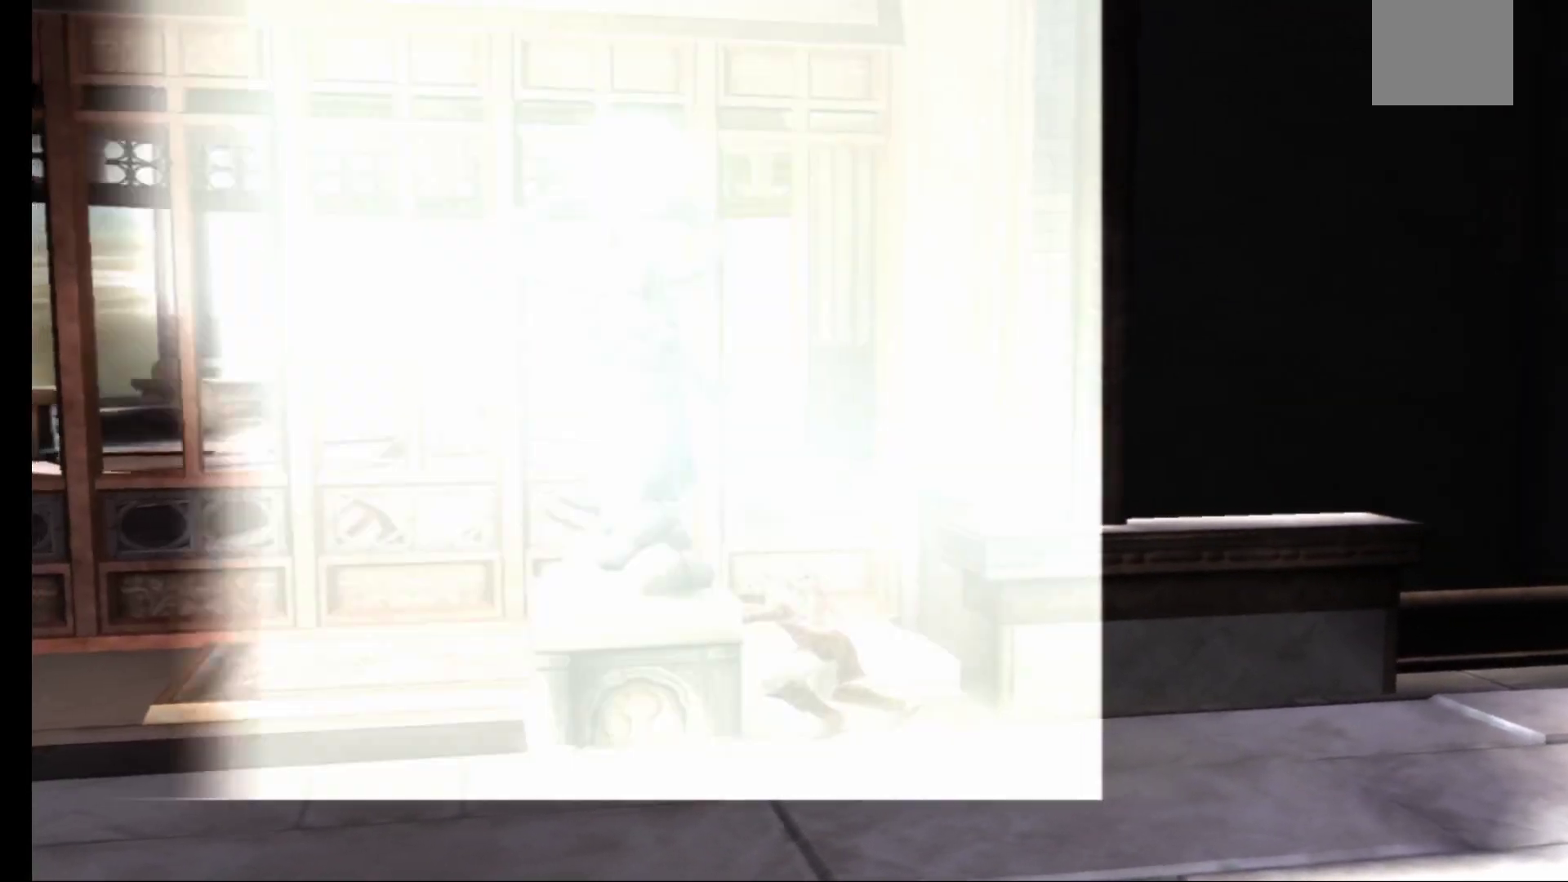
{"buttons": ["R1"], "left_stick": "up-right", "right_stick": "center", "events": [[233, "left_stick", "up-right"]]}
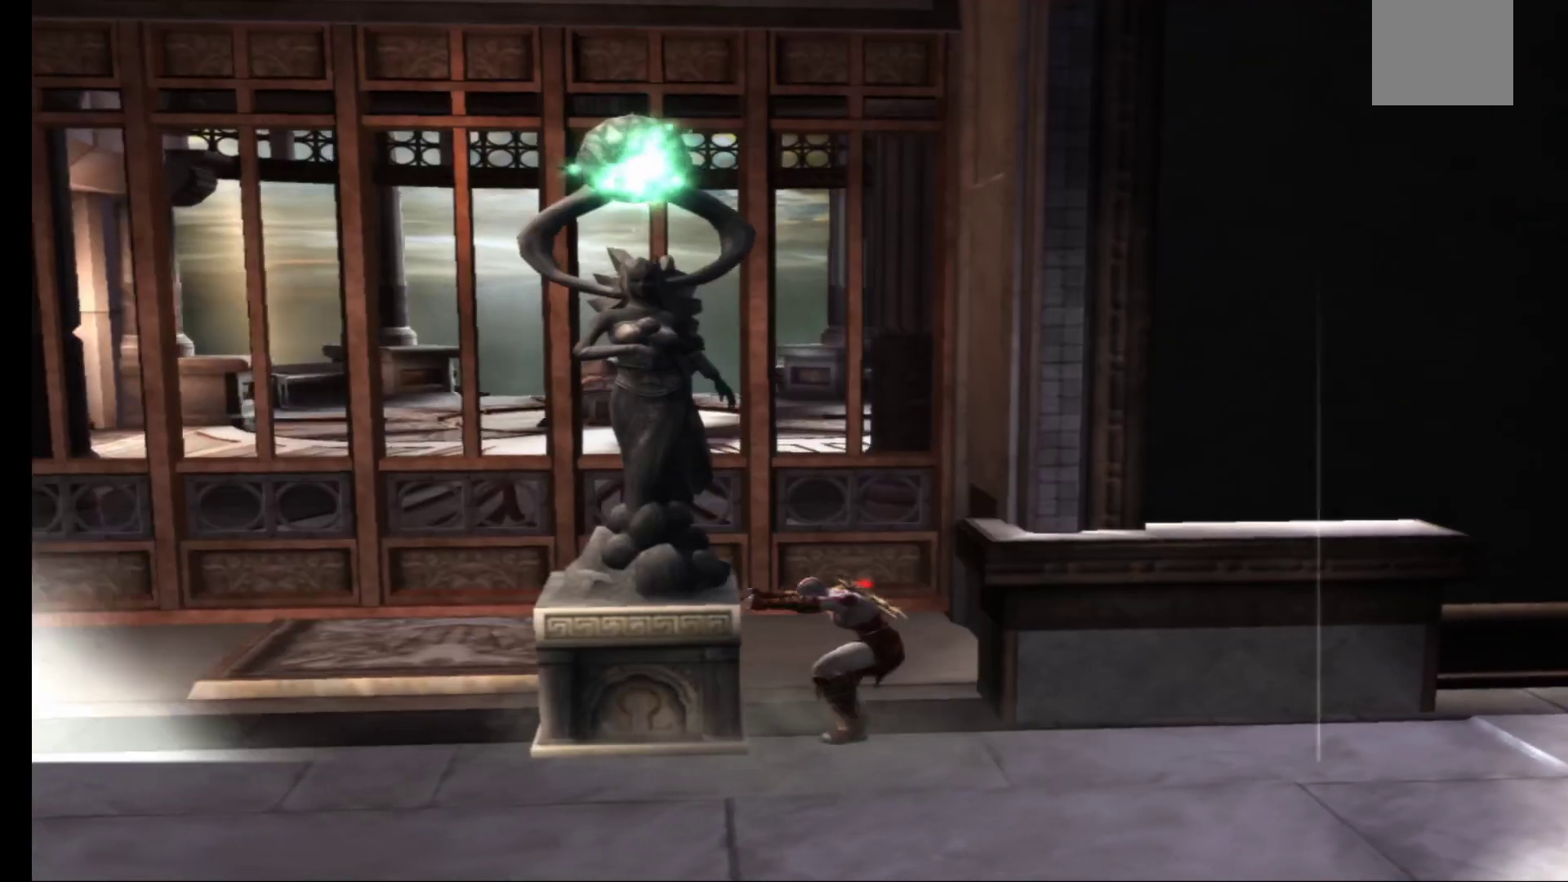
{"buttons": ["R1"], "left_stick": "up", "right_stick": "center", "events": [[400, "left_stick", "up"]]}
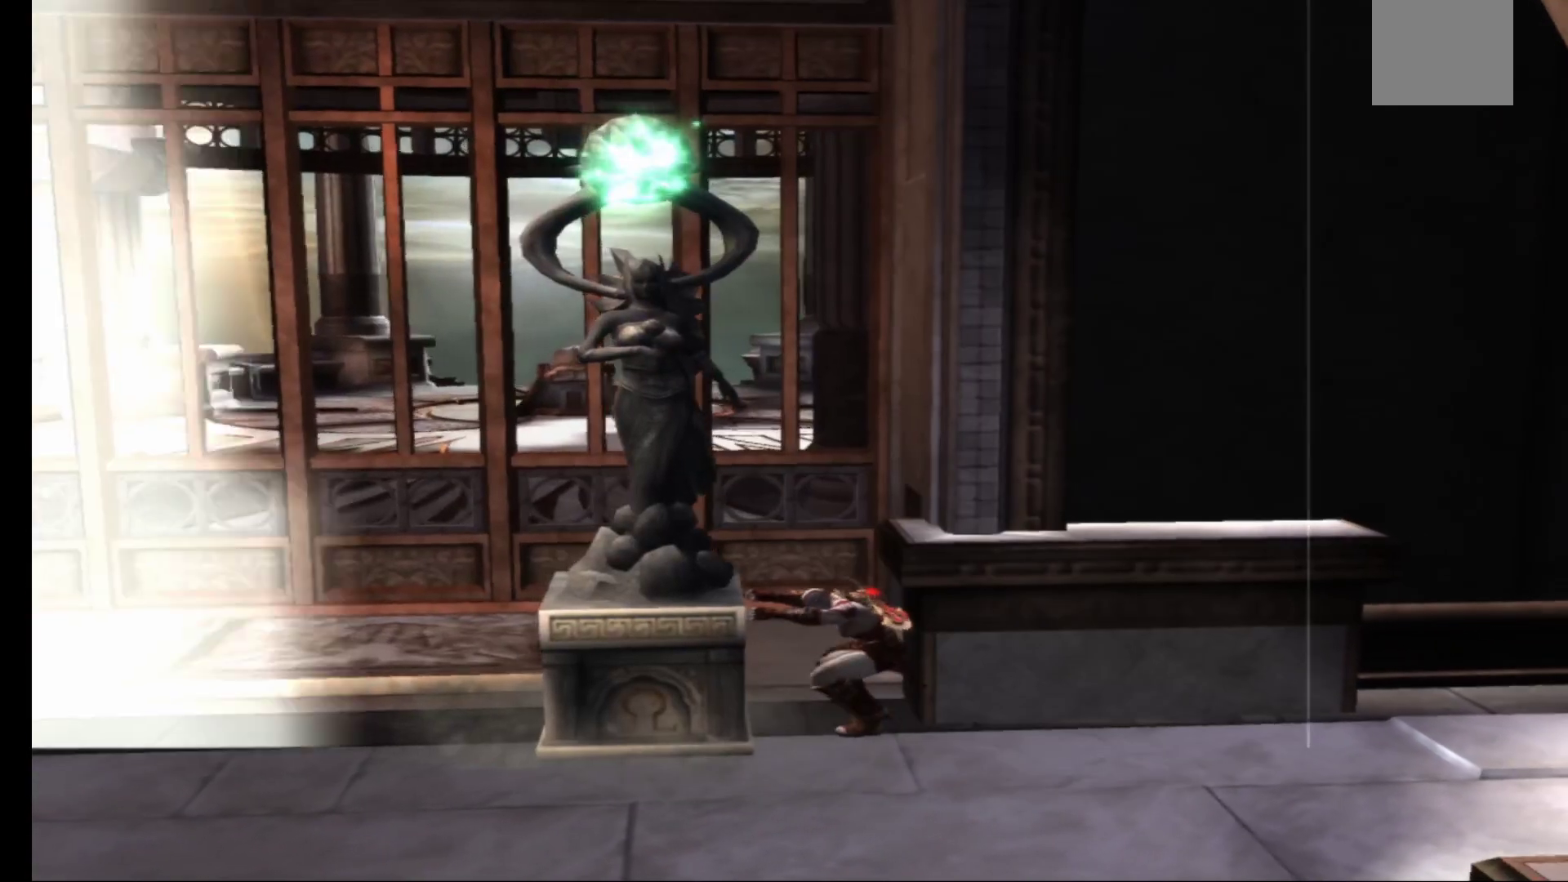
{"buttons": [], "left_stick": "down", "right_stick": "center", "events": [[233, "left_stick", "right"], [383, "R1", "up"], [500, "left_stick", "down"]]}
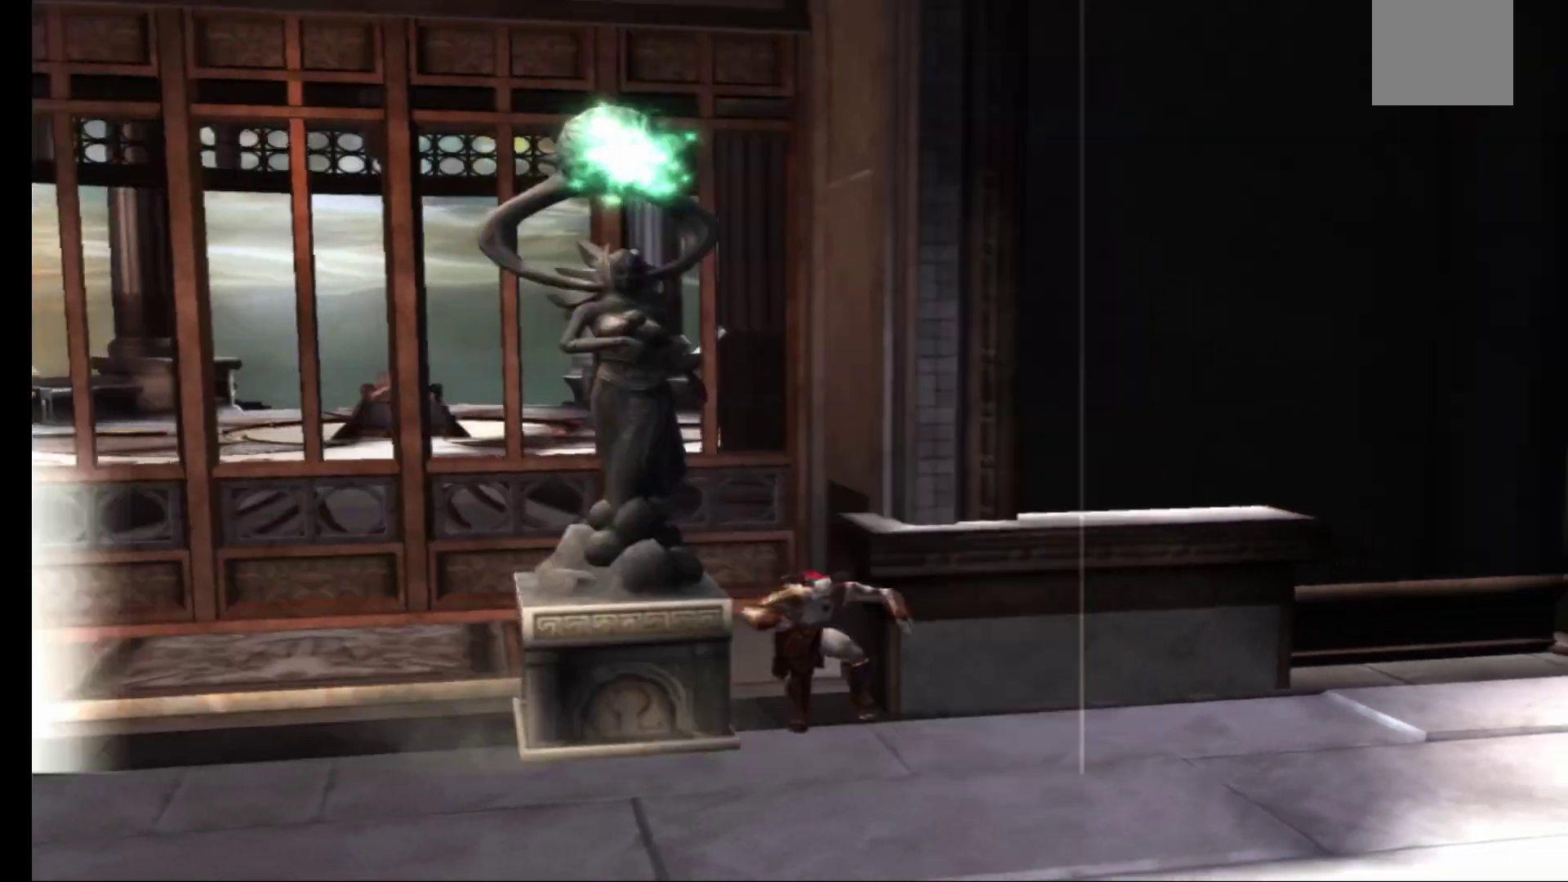
{"buttons": ["R1"], "left_stick": "up", "right_stick": "center", "events": [[100, "left_stick", "down-left"], [333, "left_stick", "up-left"], [400, "left_stick", "up"], [500, "R1", "down"]]}
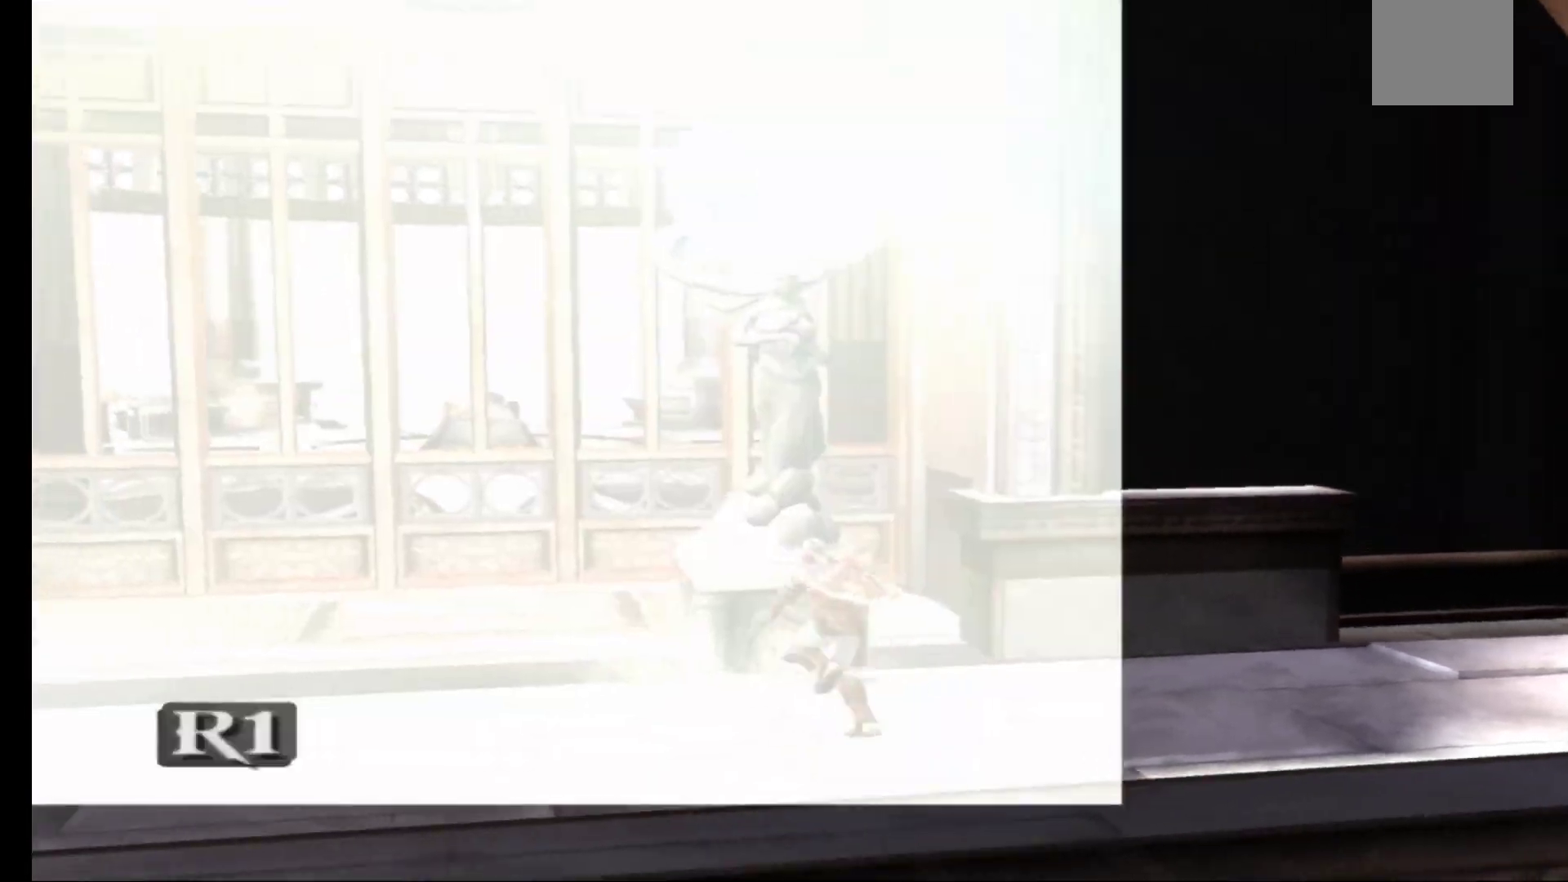
{"buttons": ["R1"], "left_stick": "up-left", "right_stick": "center", "events": [[33, "left_stick", "up-right"], [400, "left_stick", "up-left"]]}
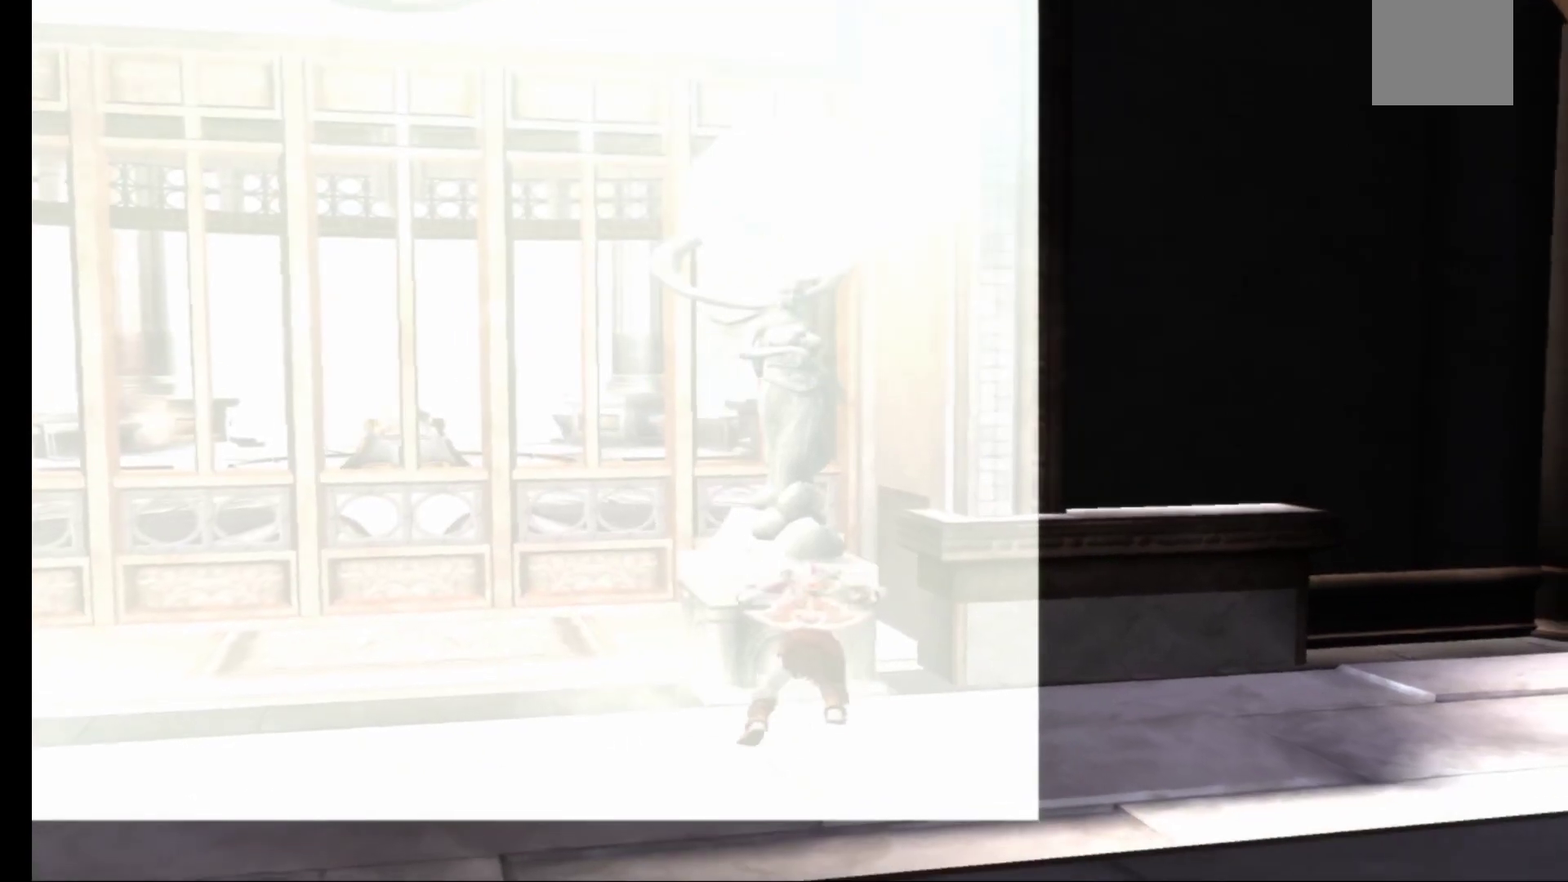
{"buttons": ["R1"], "left_stick": "up-left", "right_stick": "center", "events": [[267, "left_stick", "up"], [467, "left_stick", "up-left"]]}
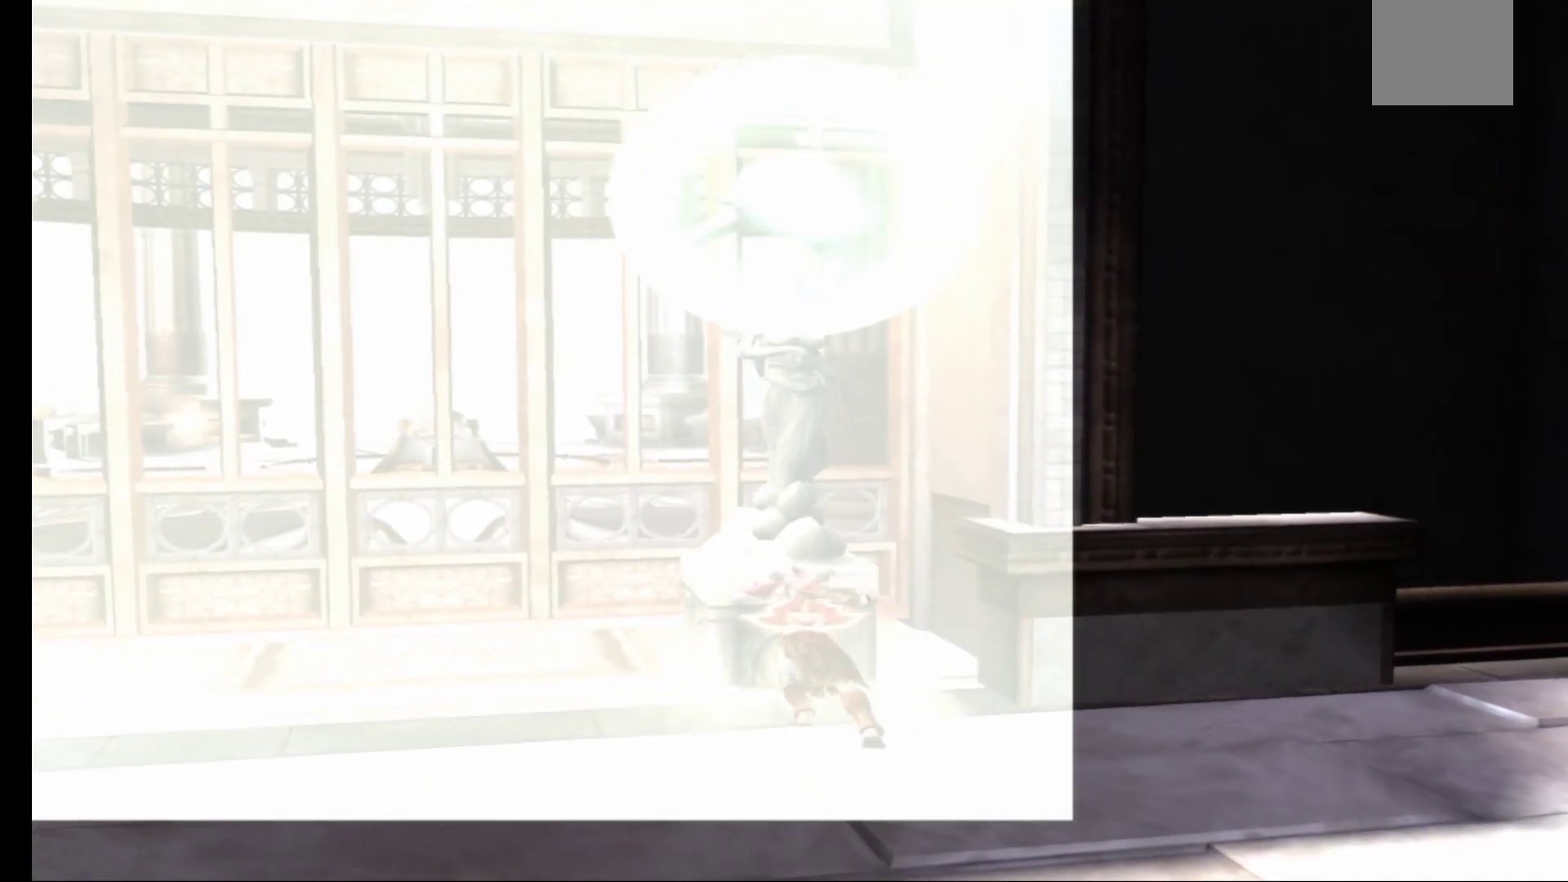
{"buttons": ["R1"], "left_stick": "up-left", "right_stick": "center", "events": []}
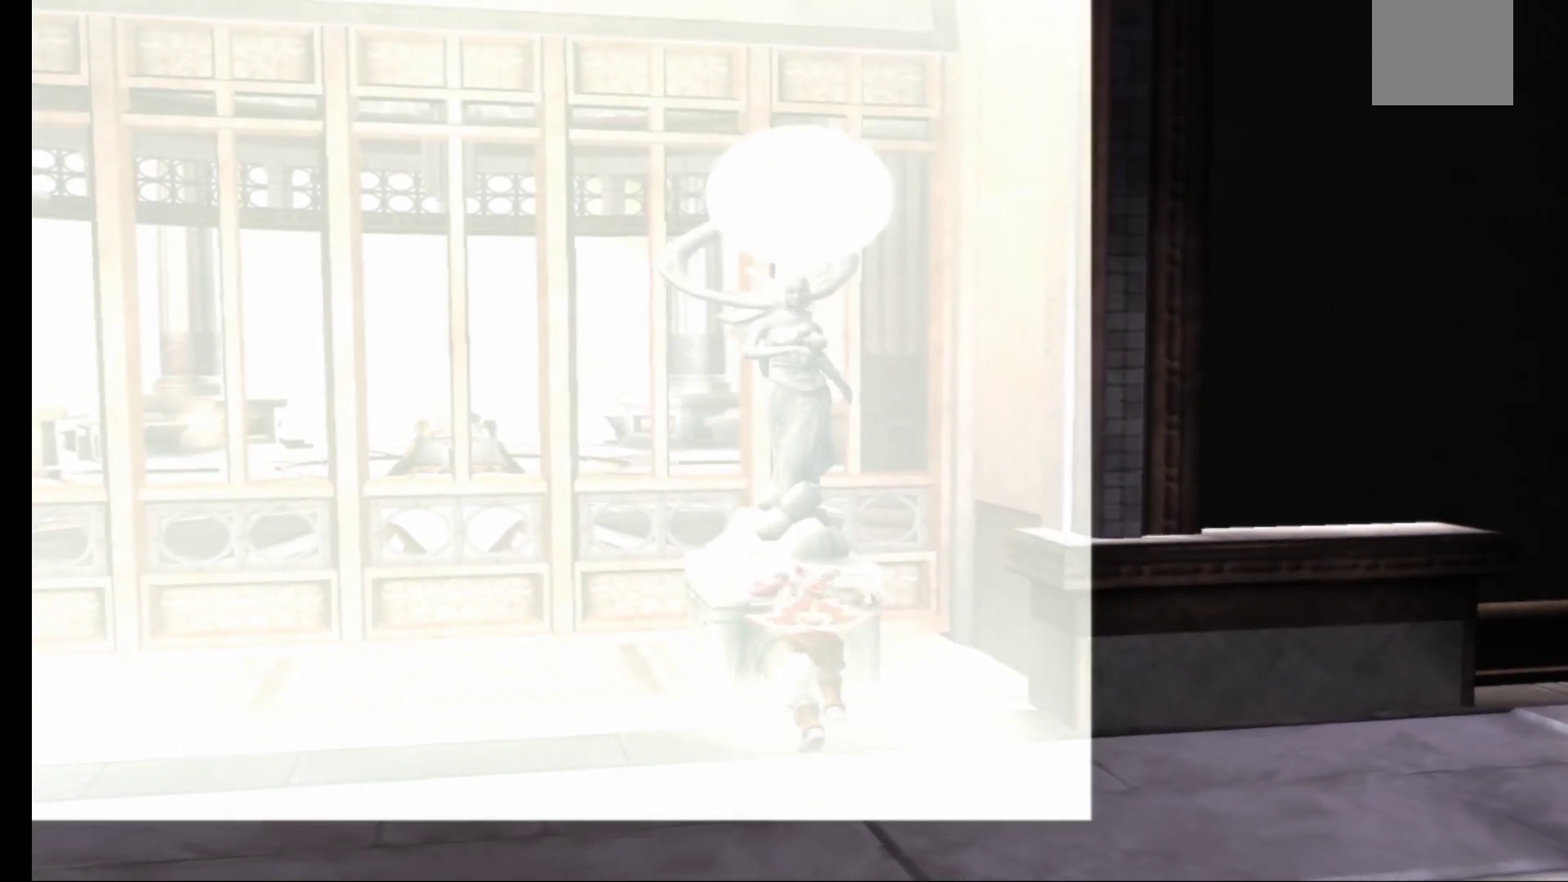
{"buttons": ["R1"], "left_stick": "up-left", "right_stick": "center", "events": []}
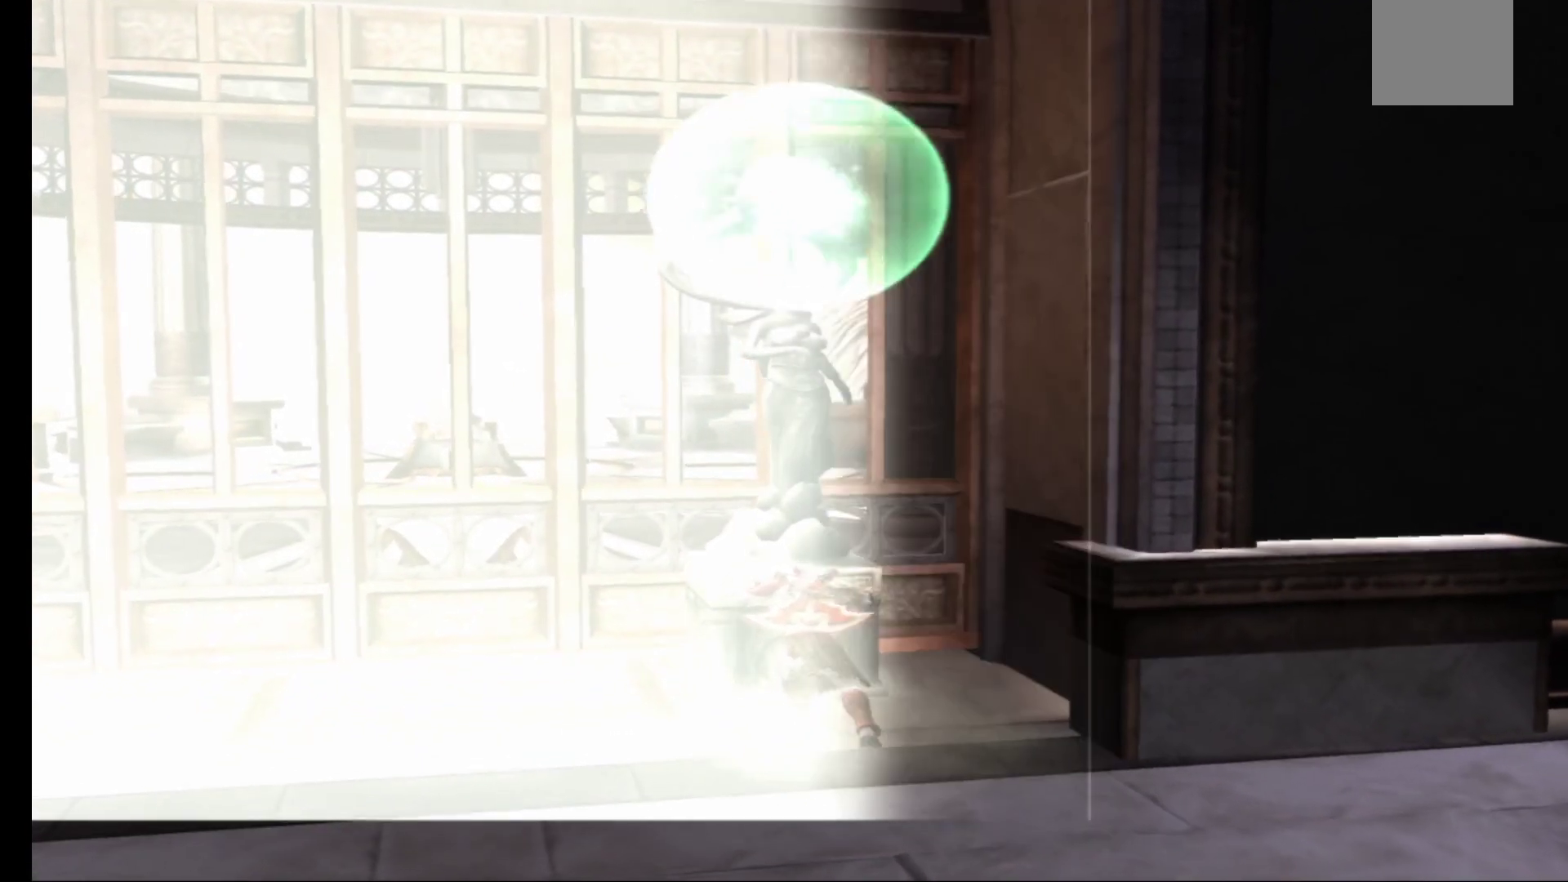
{"buttons": [], "left_stick": "down-left", "right_stick": "center", "events": [[383, "R1", "up"], [500, "left_stick", "down-left"]]}
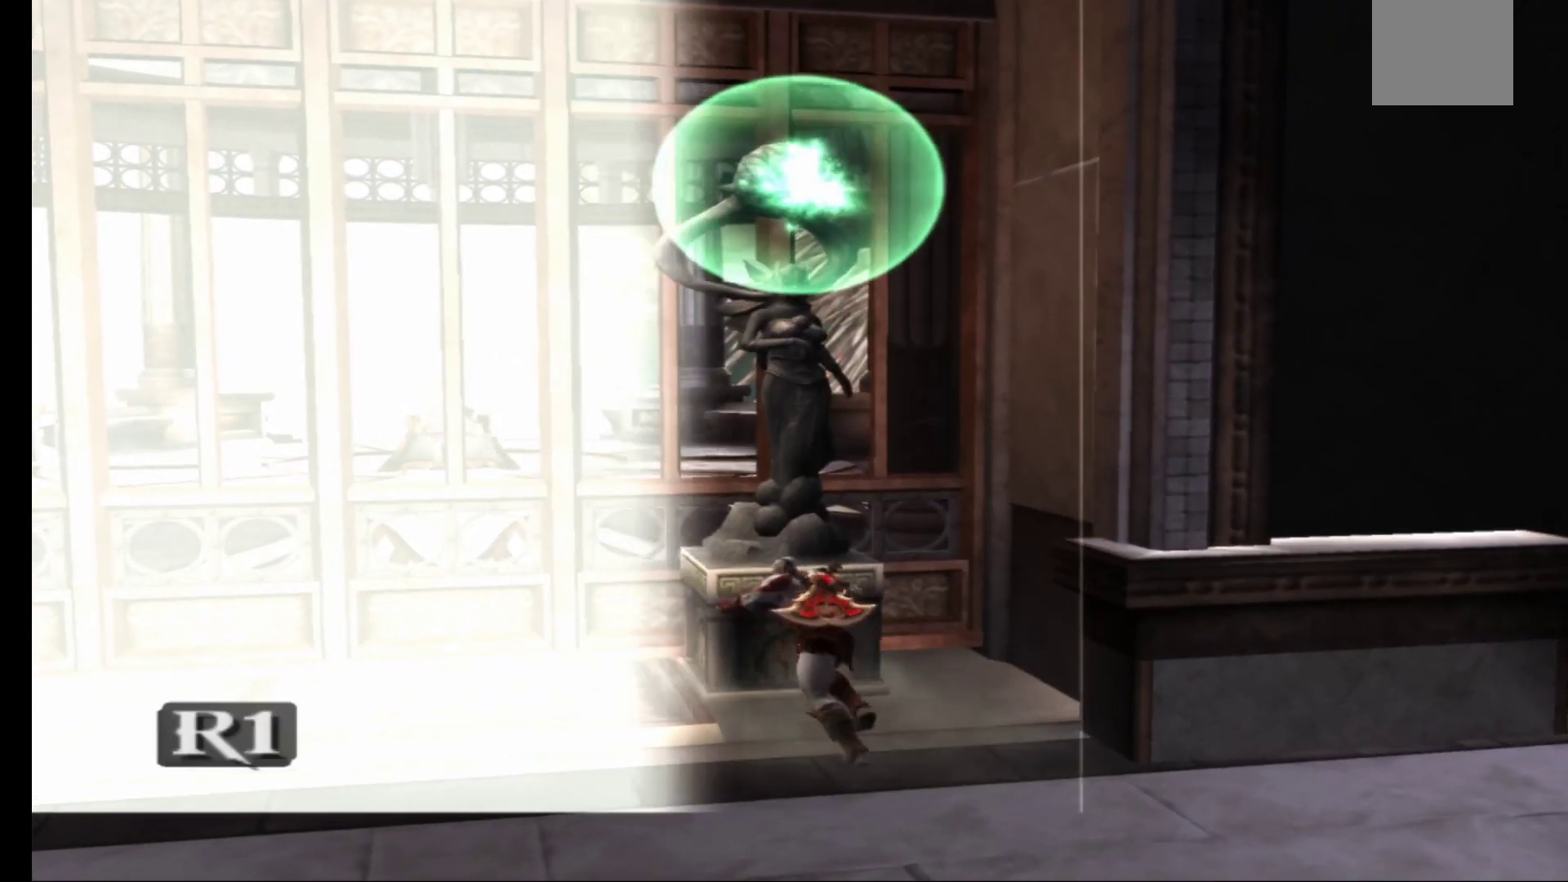
{"buttons": [], "left_stick": "up-left", "right_stick": "center", "events": [[283, "left_stick", "left"], [500, "left_stick", "up-left"]]}